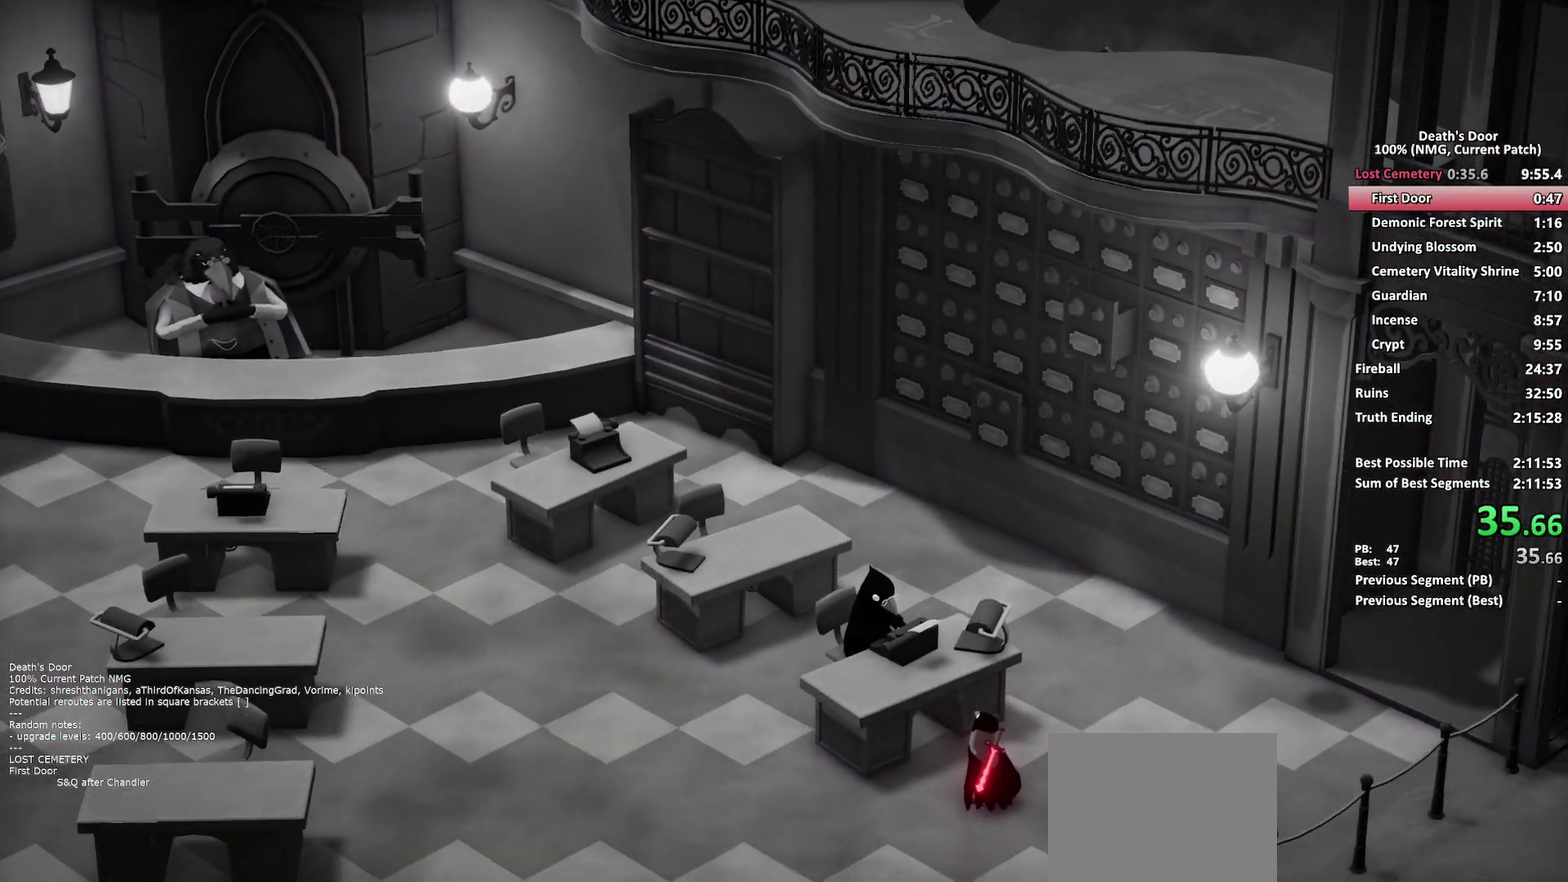
Gameplay with a controller (Xbox layout); each line is a JSON object with the inputs held at the frame after it. "events" lists button and stick changes between this image and that frame as [ms after this image, input, new state], when the widget could be followed in between.
{"buttons": [], "left_stick": "center", "right_stick": "center"}
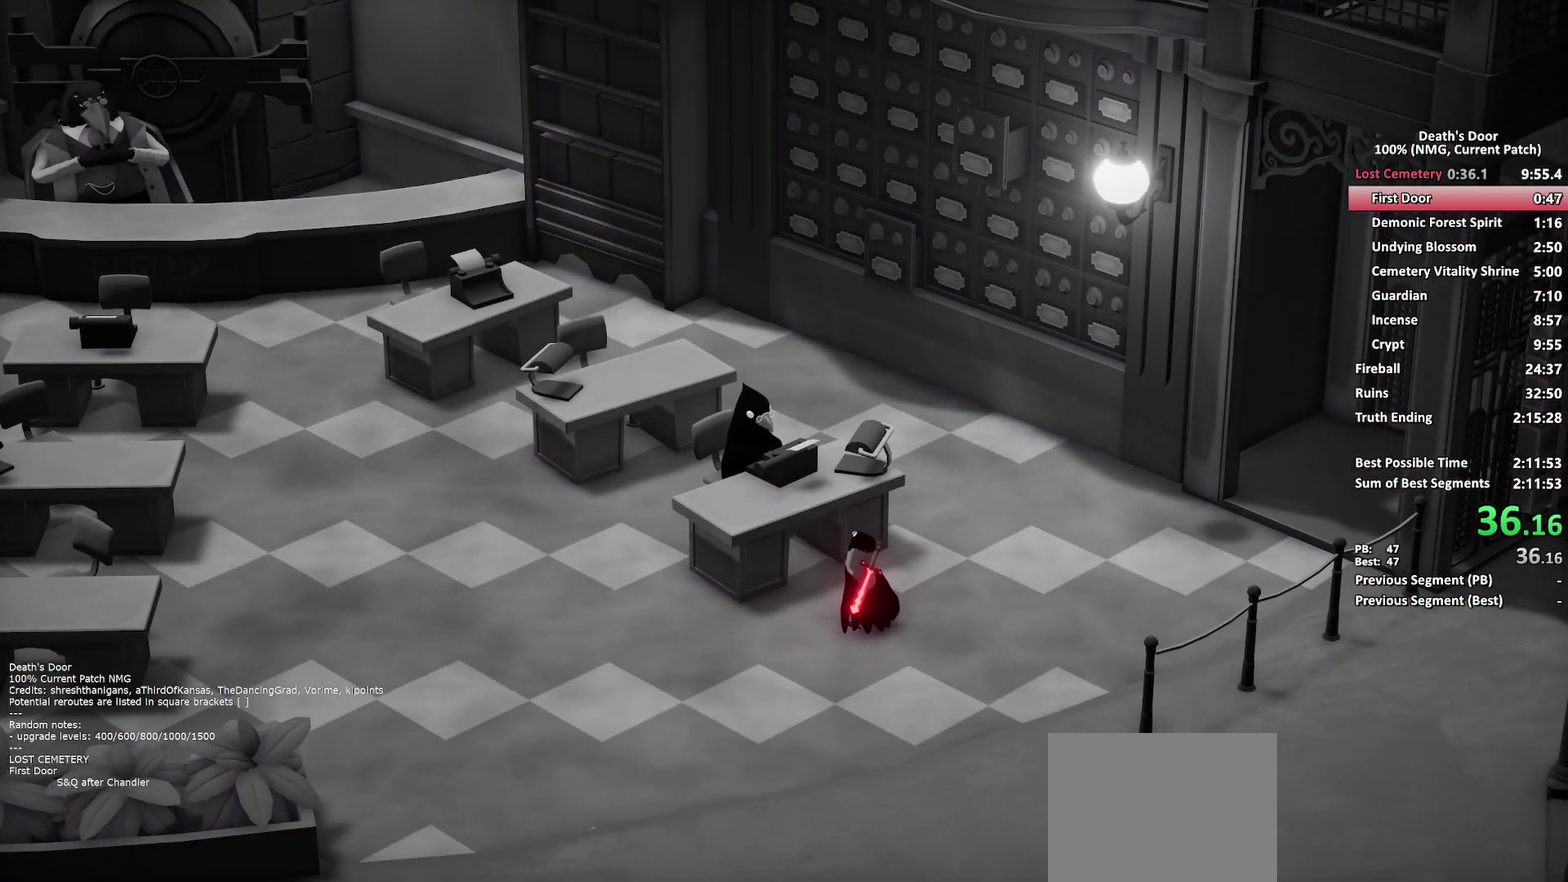
{"buttons": [], "left_stick": "center", "right_stick": "center", "events": [[67, "A", "down"], [117, "A", "up"], [217, "A", "down"], [283, "A", "up"], [383, "A", "down"], [433, "A", "up"]]}
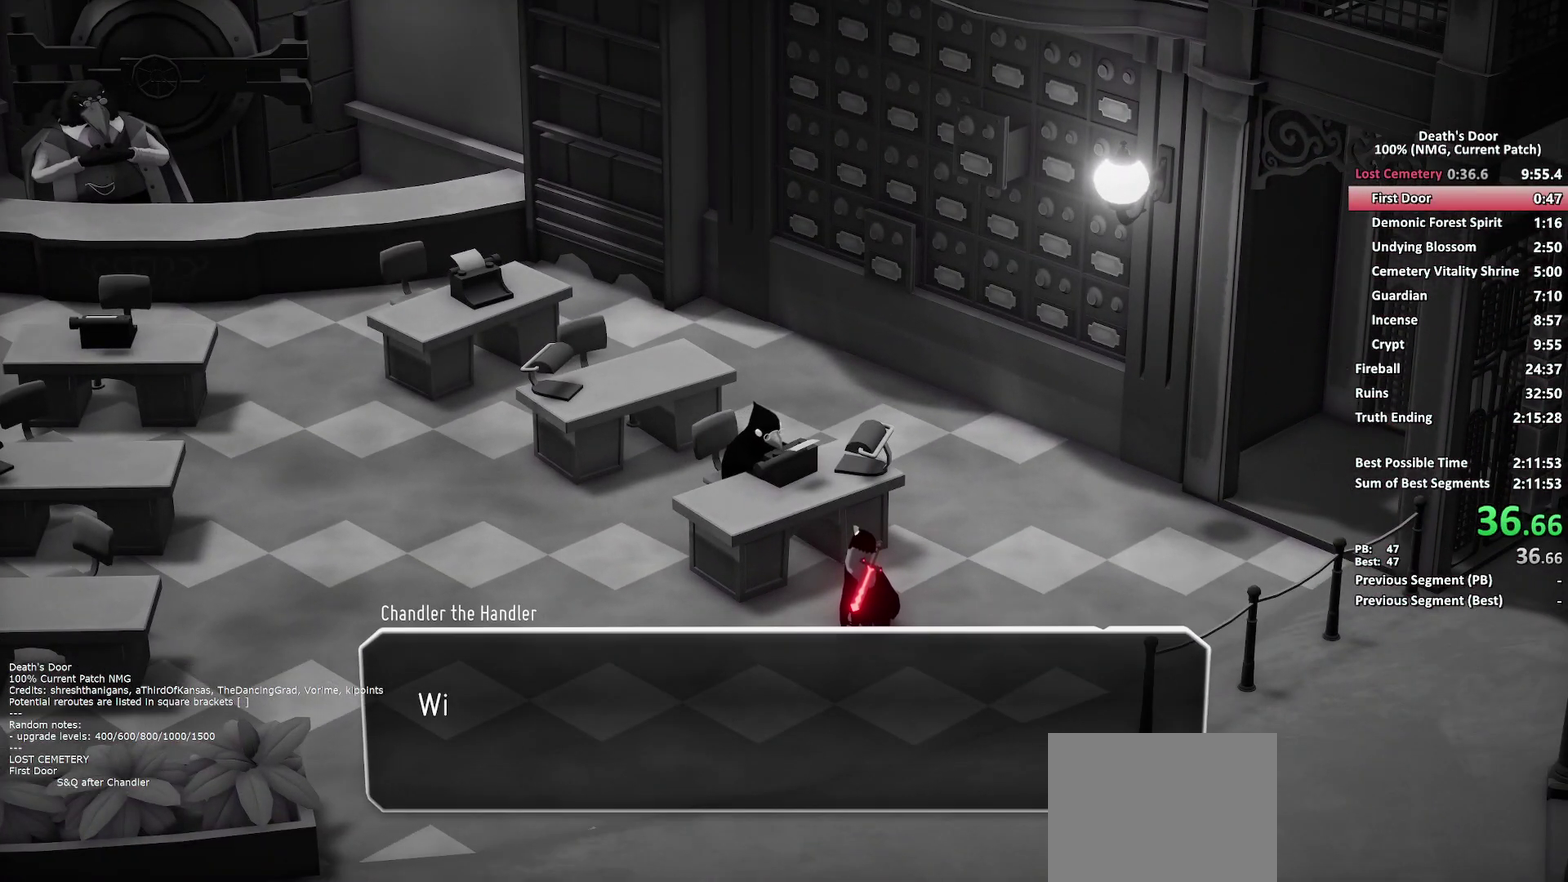
{"buttons": [], "left_stick": "center", "right_stick": "center", "events": [[33, "A", "down"], [83, "A", "up"], [200, "A", "down"], [250, "A", "up"], [350, "A", "down"], [417, "A", "up"]]}
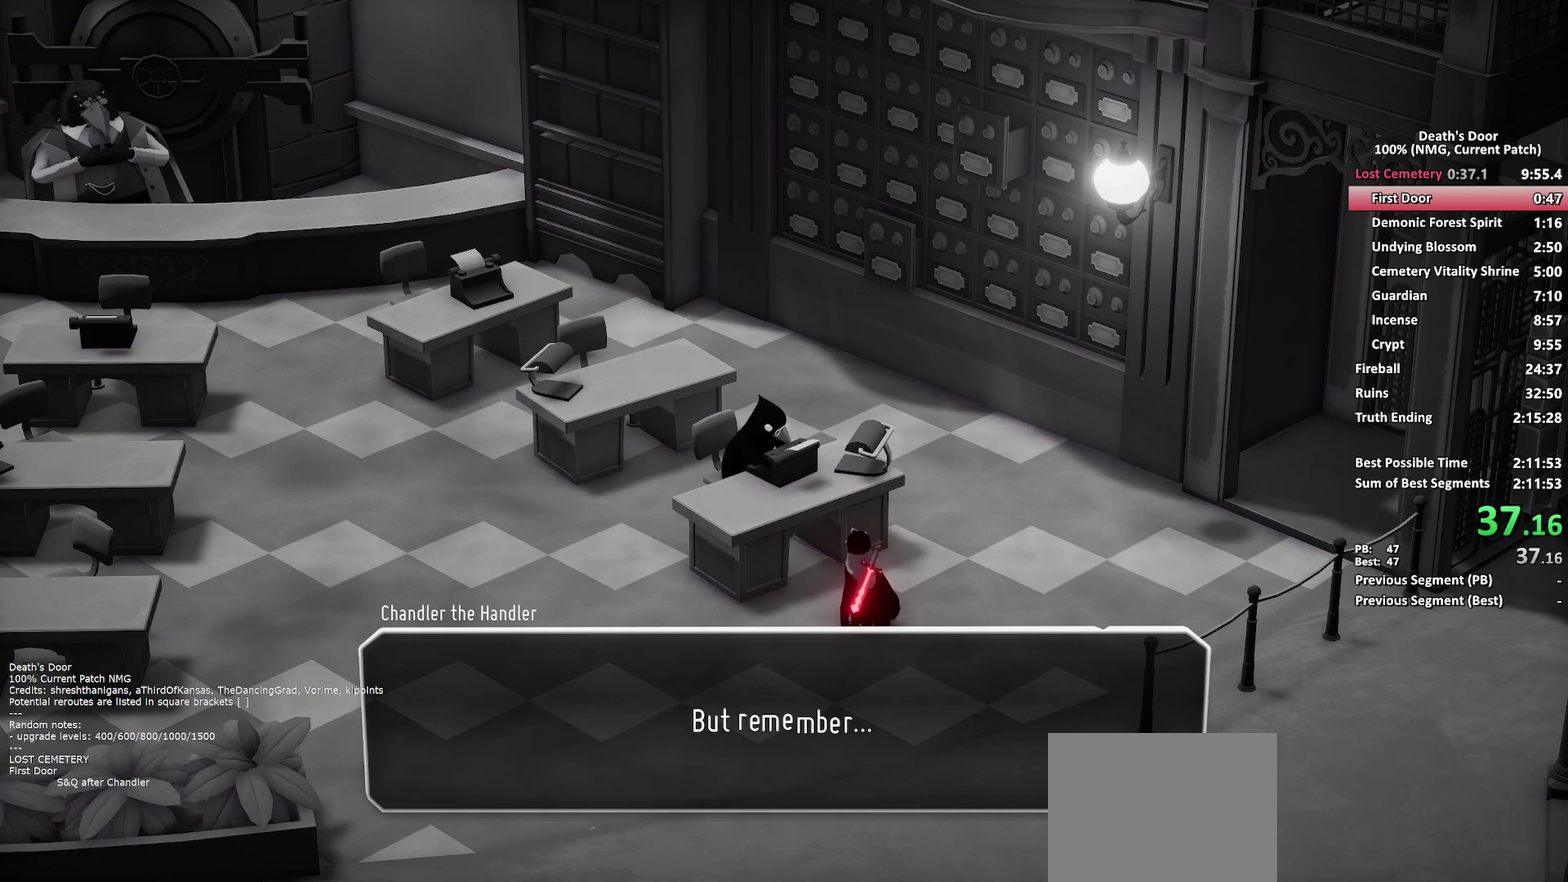
{"buttons": [], "left_stick": "center", "right_stick": "center", "events": [[17, "A", "down"], [50, "X", "down"], [67, "A", "up"], [100, "X", "up"], [150, "A", "down"], [217, "A", "up"], [267, "A", "down"], [333, "A", "up"]]}
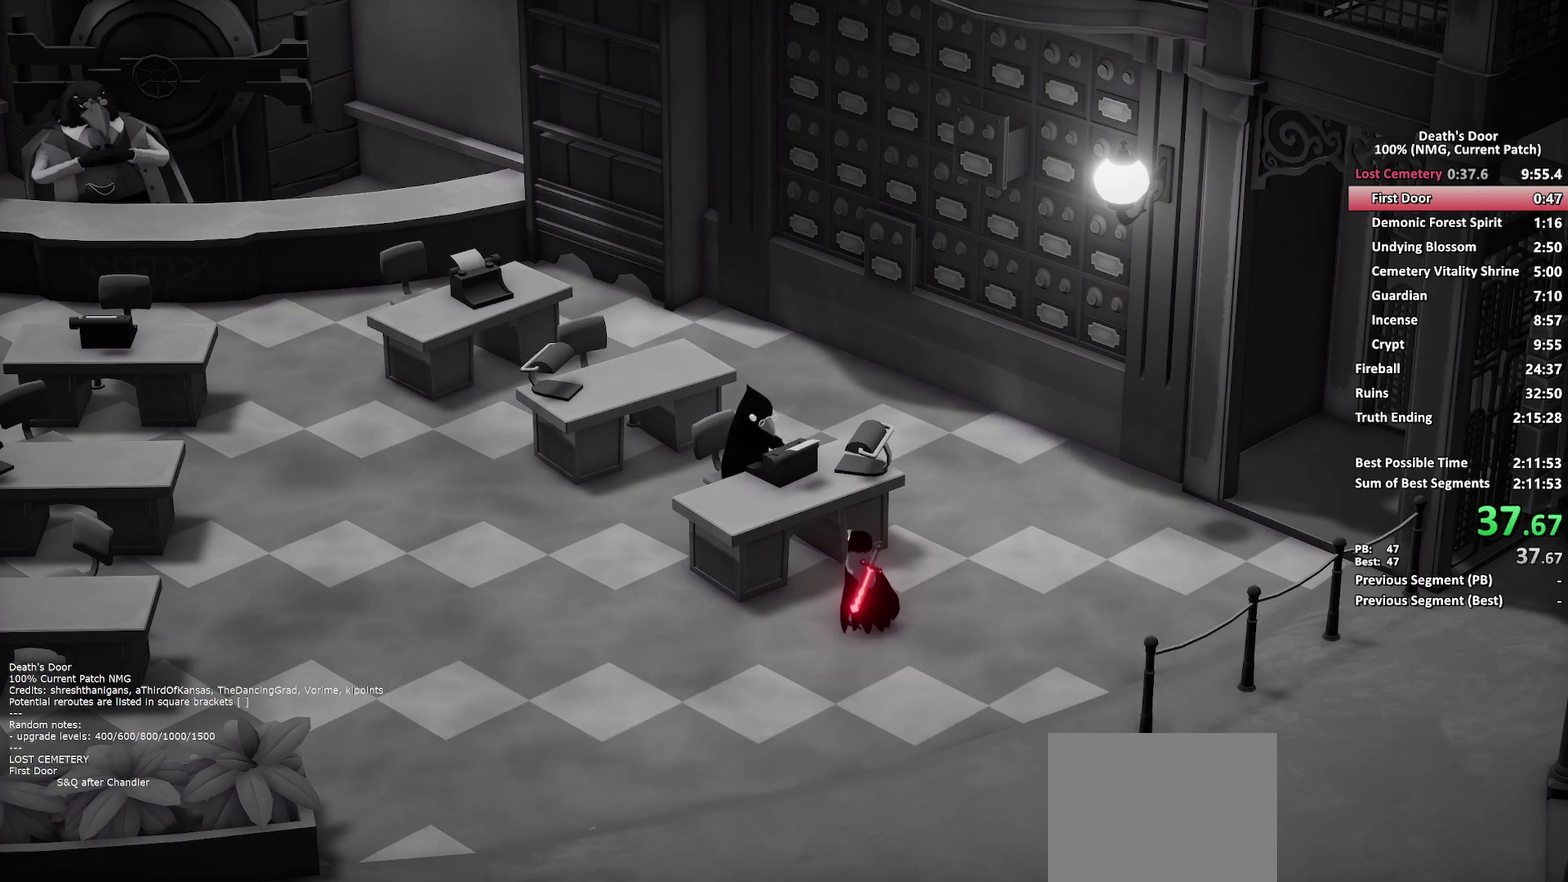
{"buttons": ["A"], "left_stick": "center", "right_stick": "center", "events": [[100, "A", "down"], [333, "A", "up"], [383, "A", "down"]]}
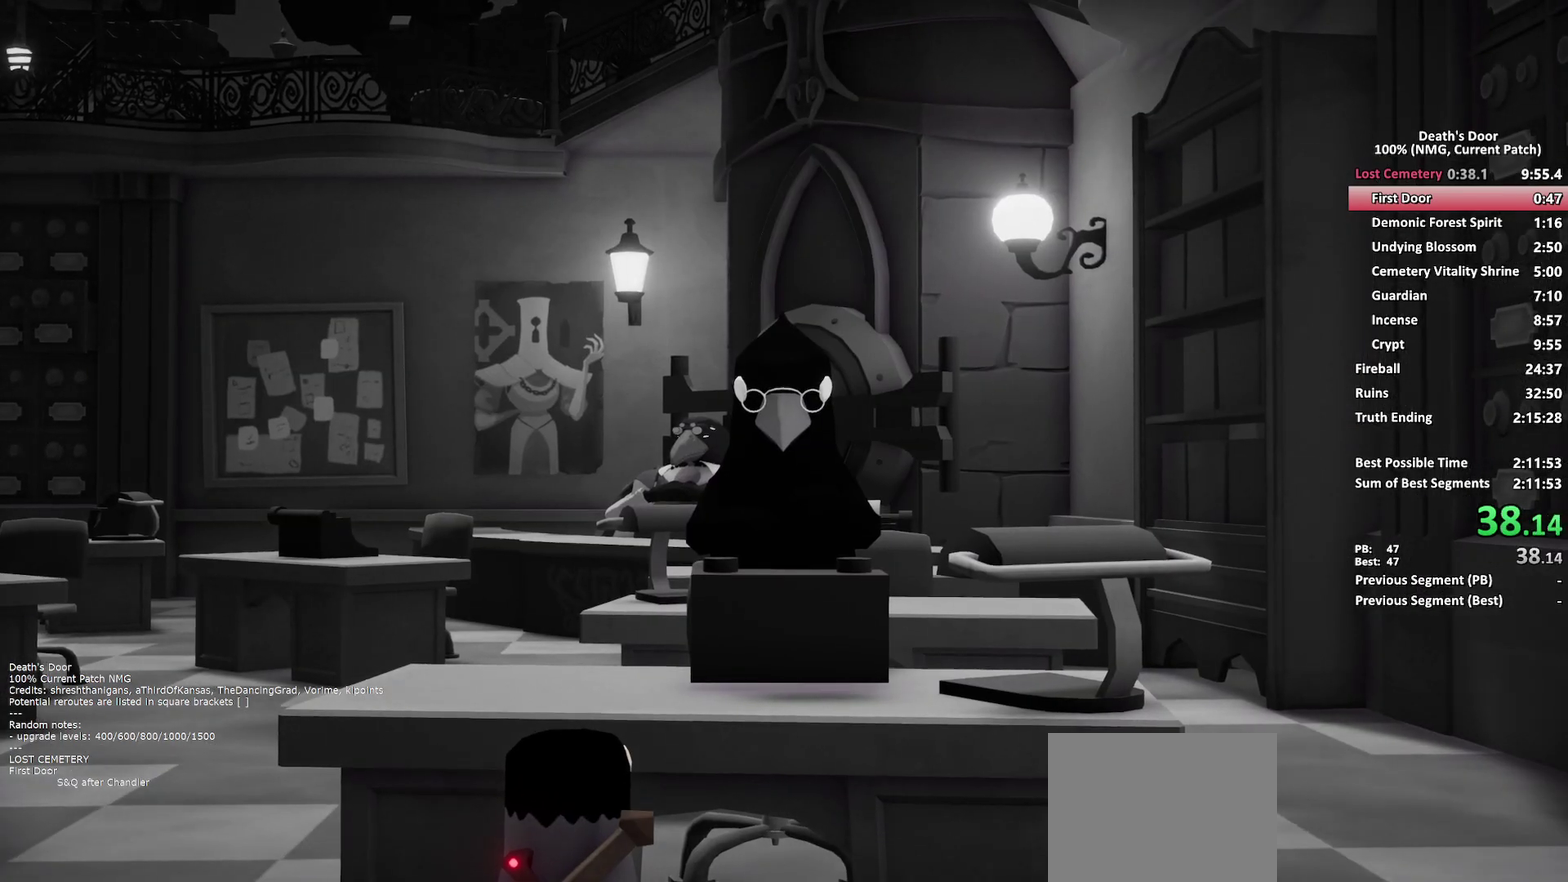
{"buttons": ["A"], "left_stick": "center", "right_stick": "center", "events": []}
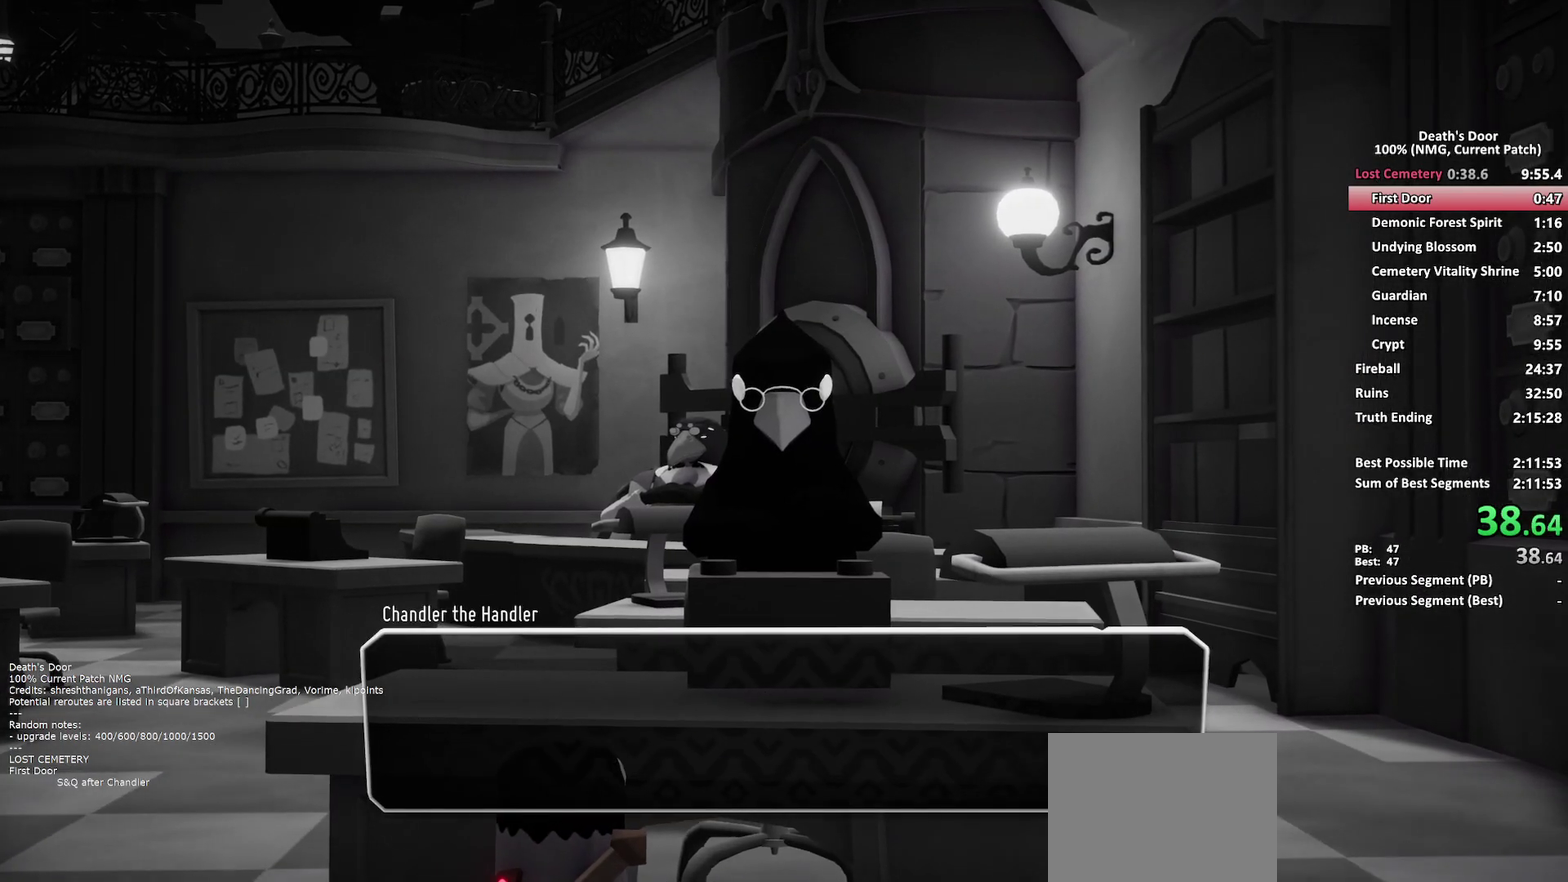
{"buttons": ["A"], "left_stick": "center", "right_stick": "center", "events": [[33, "A", "up"], [50, "A", "down"], [100, "A", "up"], [117, "A", "down"], [183, "A", "up"], [200, "A", "down"], [267, "A", "up"], [300, "A", "down"], [350, "A", "up"], [400, "A", "down"], [450, "A", "up"], [500, "A", "down"]]}
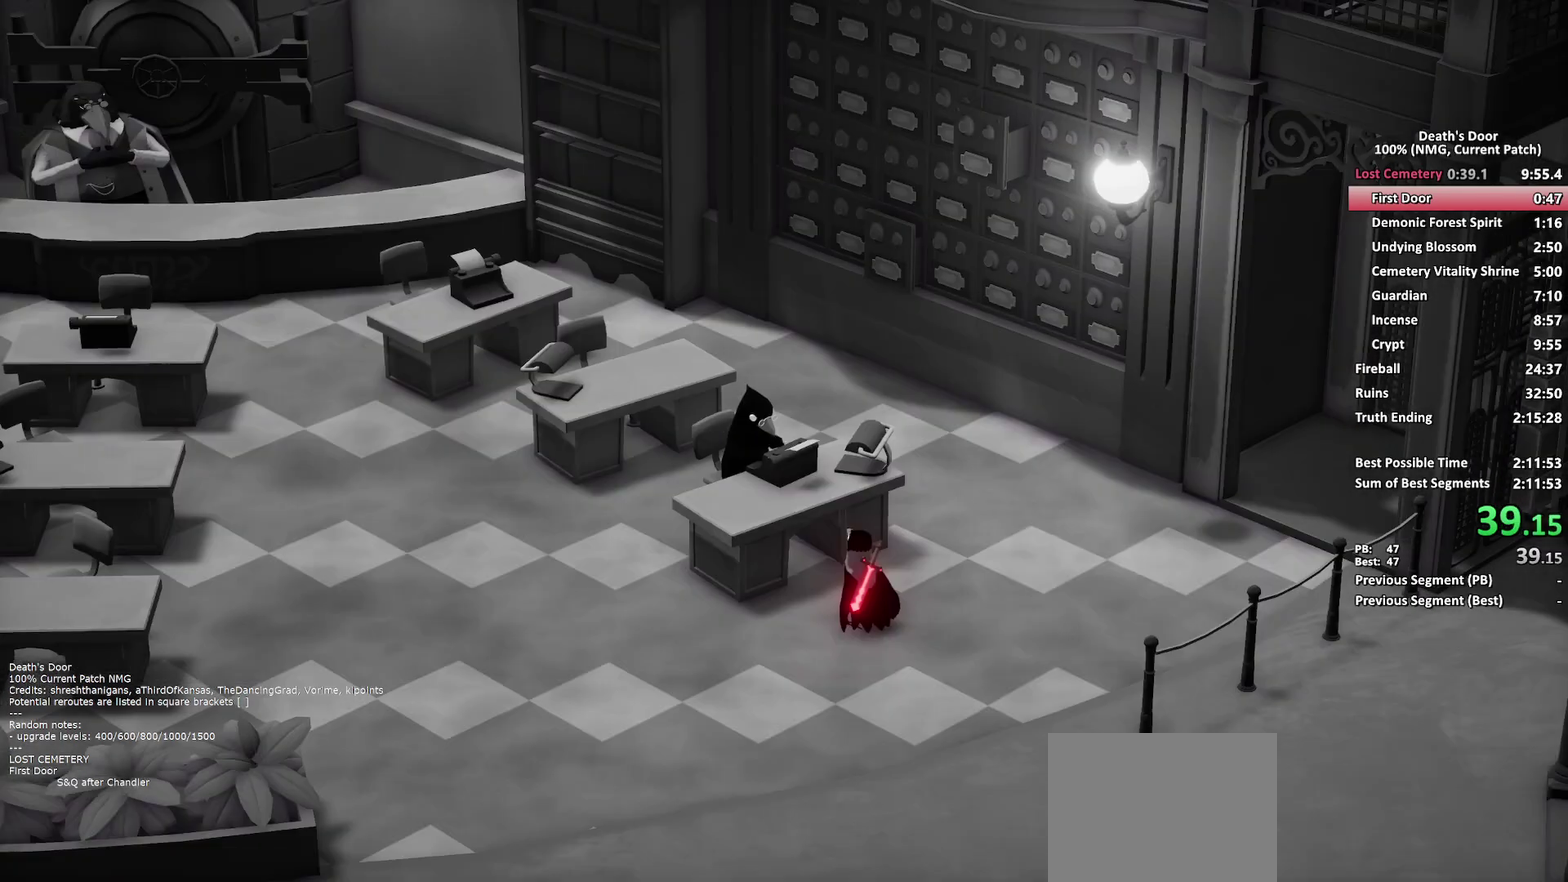
{"buttons": ["A"], "left_stick": "center", "right_stick": "center", "events": [[33, "A", "up"], [67, "A", "down"], [117, "A", "up"], [167, "A", "down"], [200, "A", "up"], [250, "A", "down"], [283, "A", "up"], [333, "A", "down"], [383, "A", "up"], [417, "A", "down"], [467, "A", "up"], [500, "A", "down"]]}
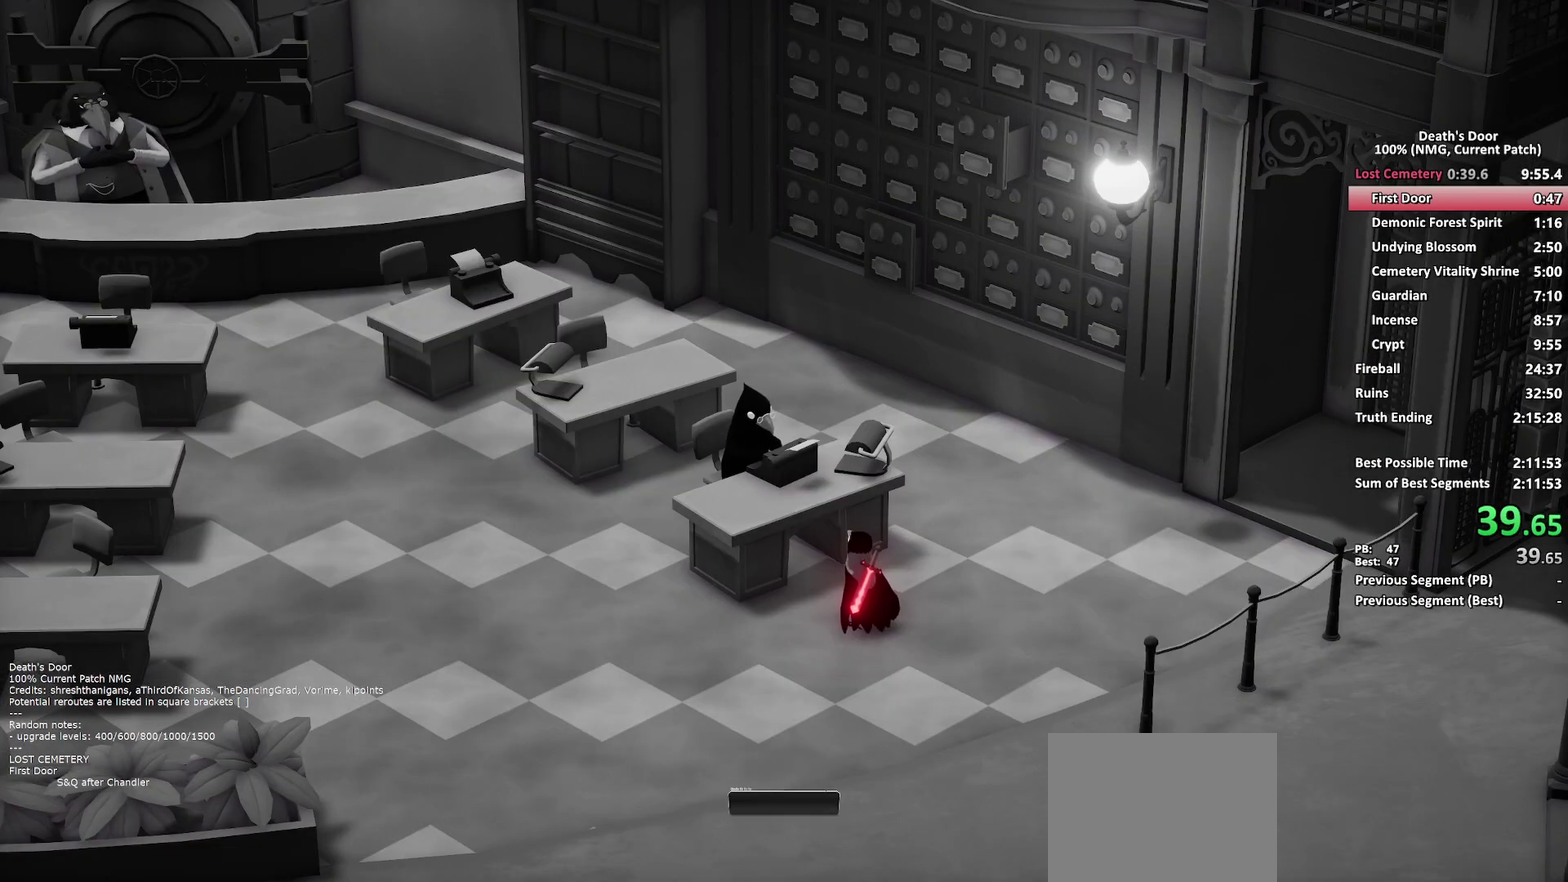
{"buttons": [], "left_stick": "center", "right_stick": "center", "events": [[133, "A", "up"], [183, "A", "down"], [483, "A", "up"]]}
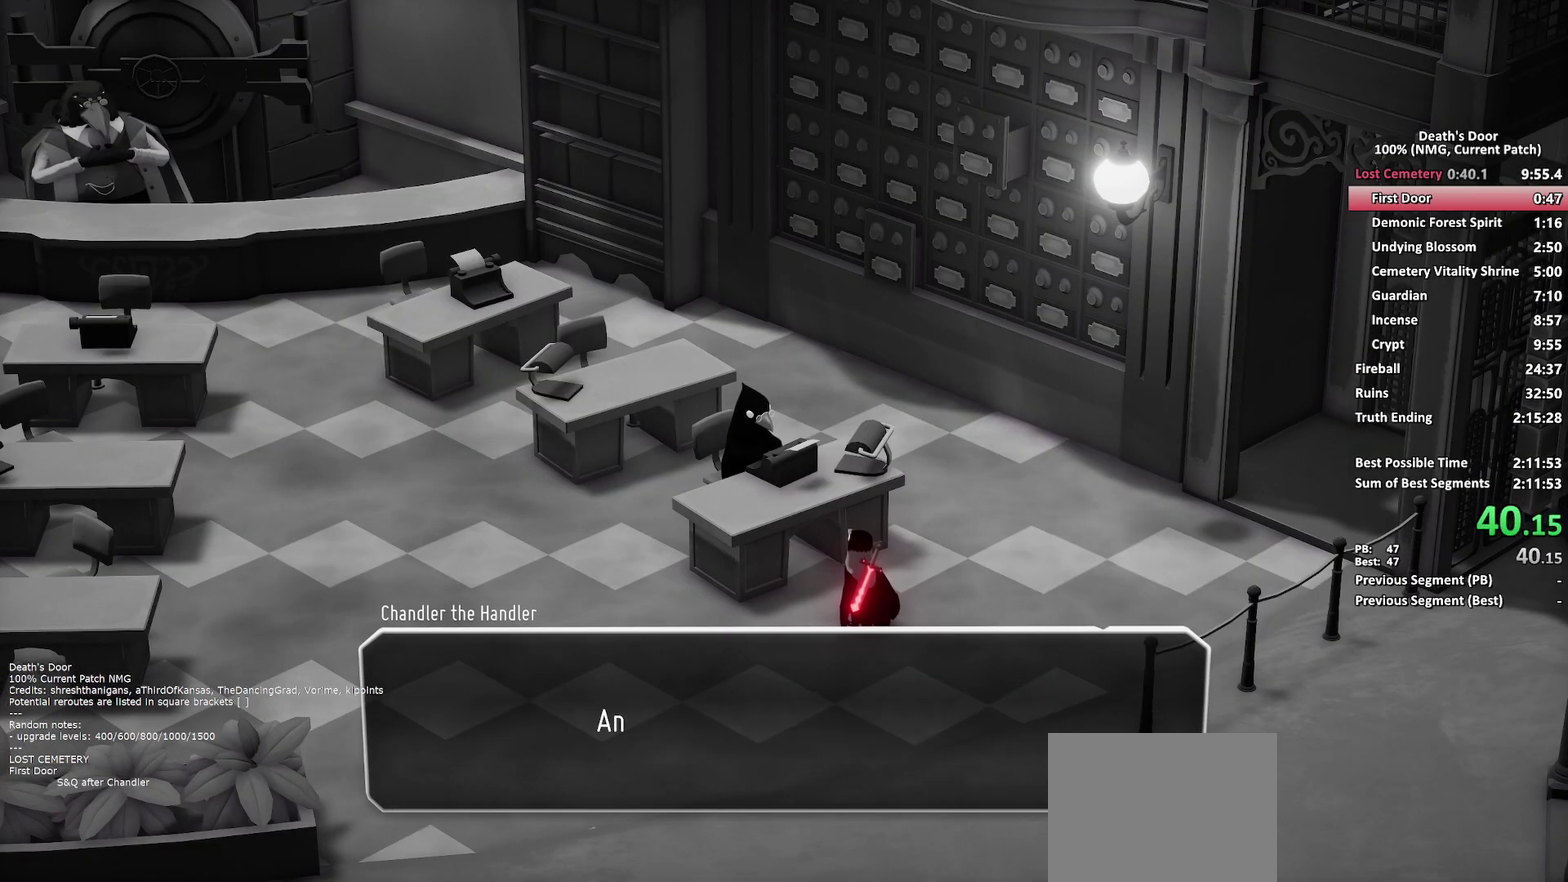
{"buttons": ["A"], "left_stick": "center", "right_stick": "center", "events": [[33, "A", "down"], [417, "A", "up"], [467, "A", "down"]]}
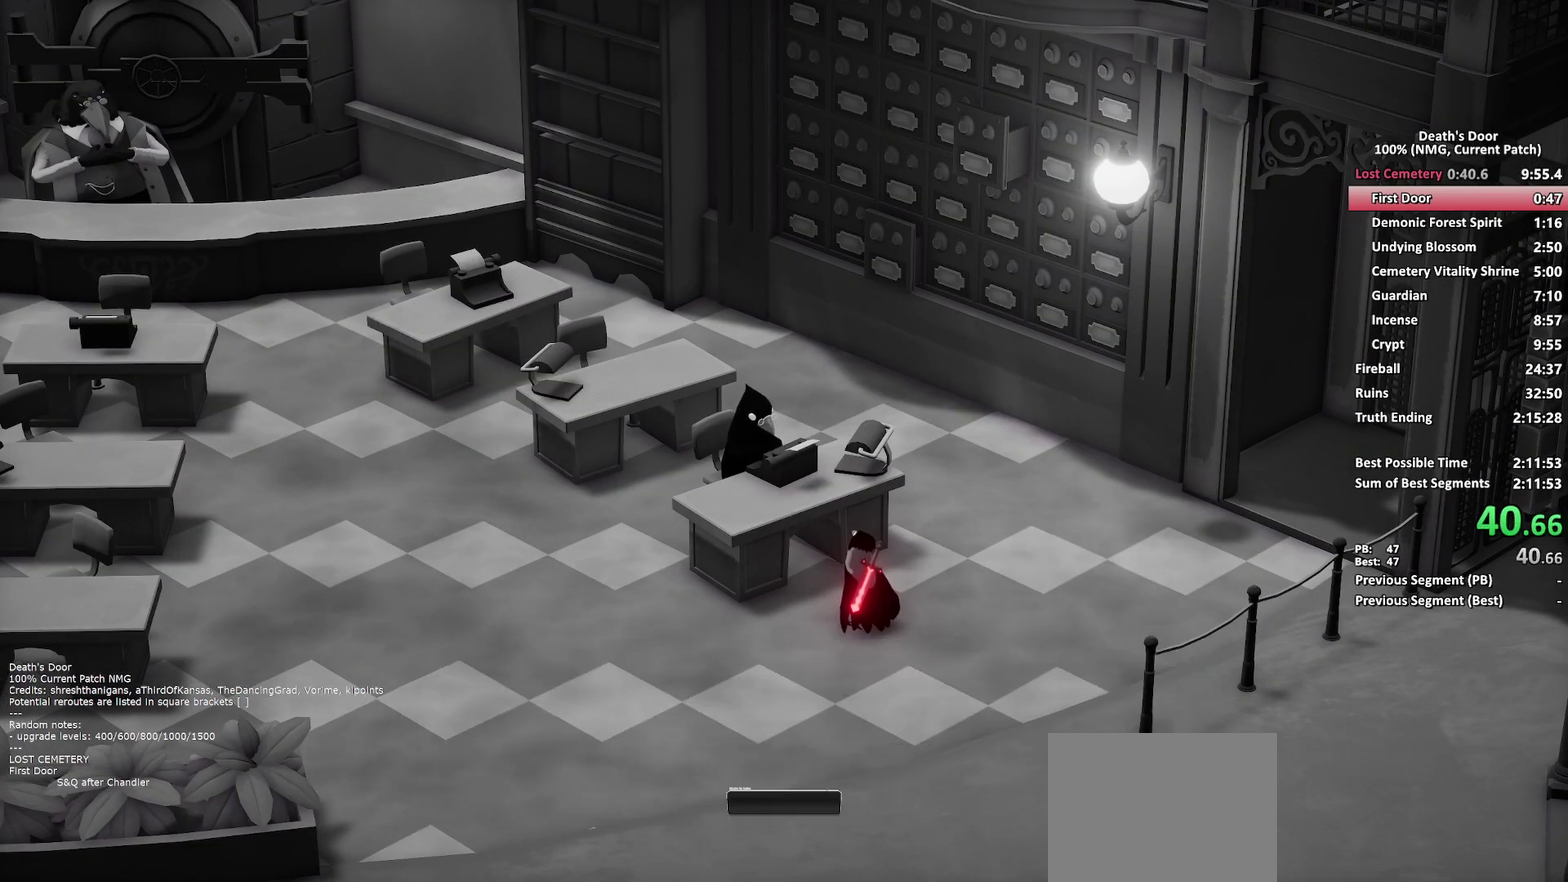
{"buttons": [], "left_stick": "center", "right_stick": "center", "events": [[17, "A", "up"]]}
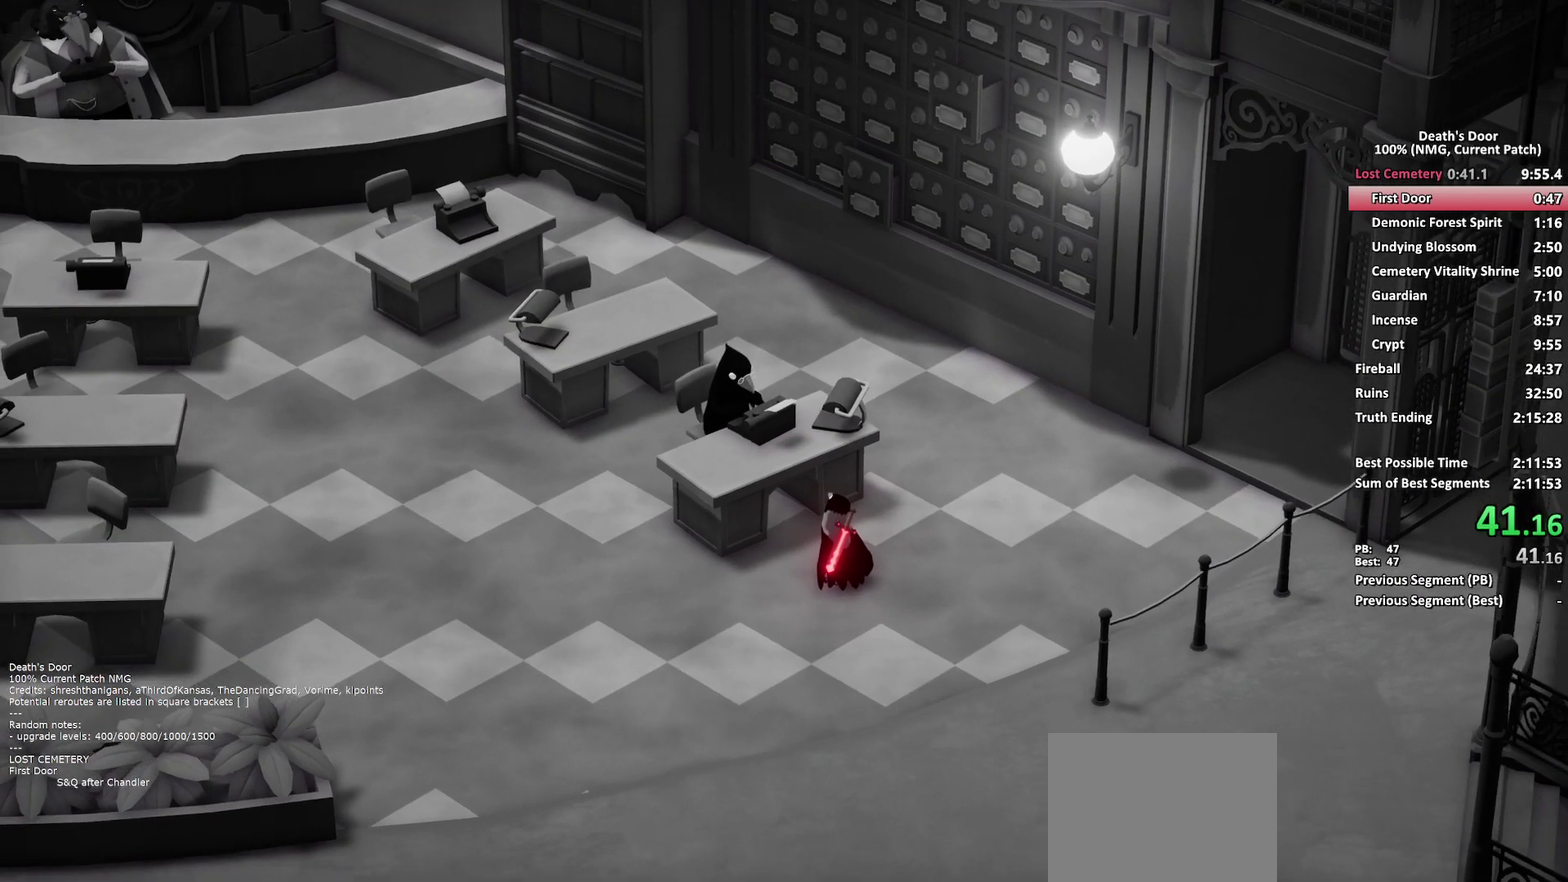
{"buttons": [], "left_stick": "center", "right_stick": "center", "events": [[167, "right_stick", "left"], [283, "right_stick", "center"]]}
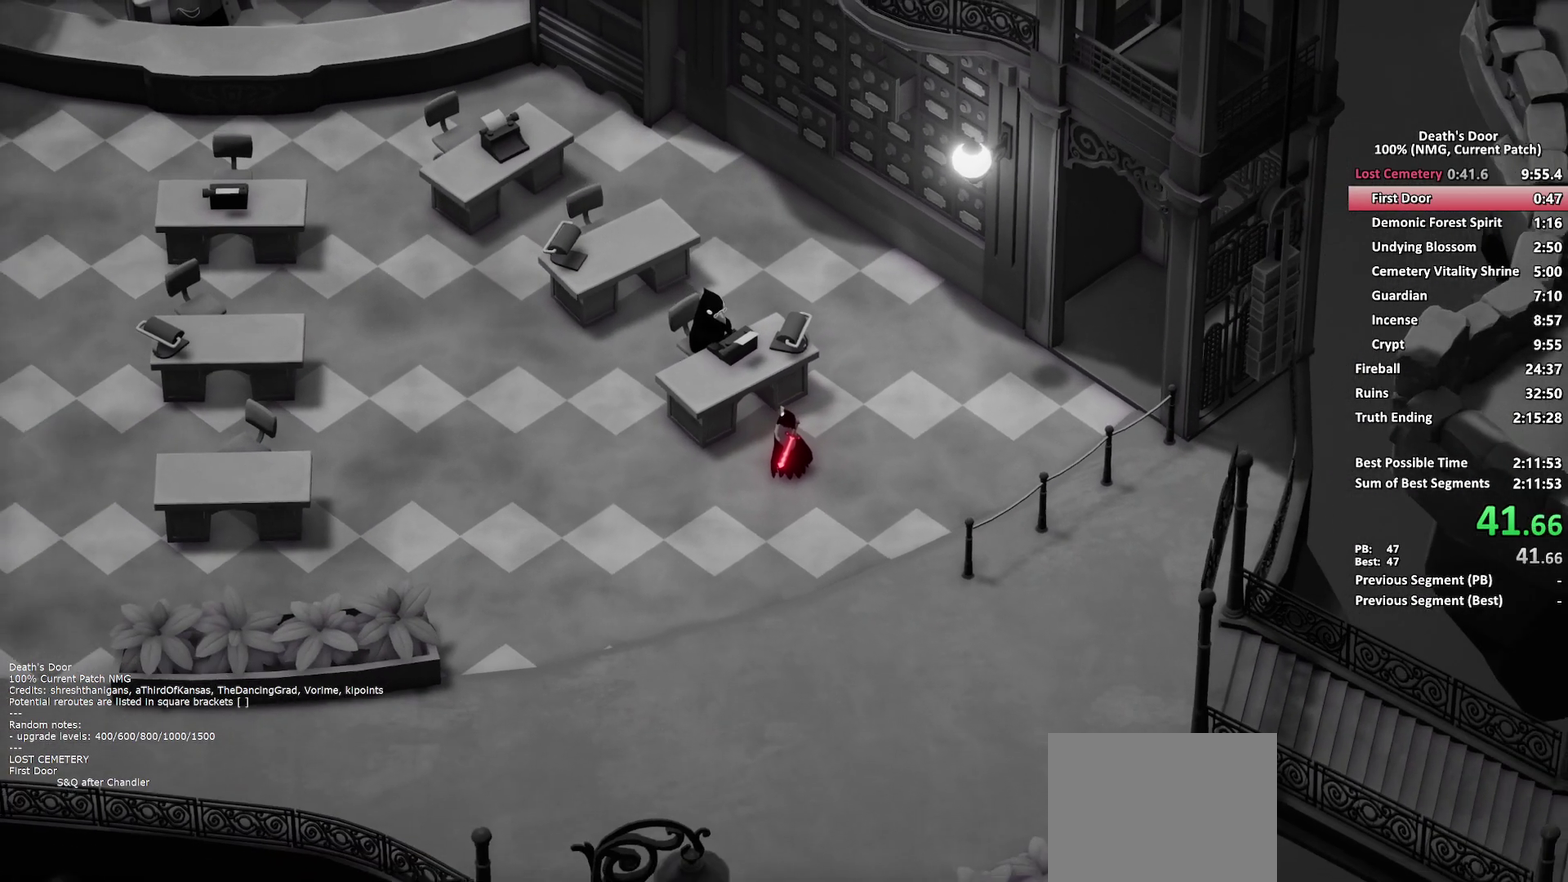
{"buttons": [], "left_stick": "center", "right_stick": "center", "events": []}
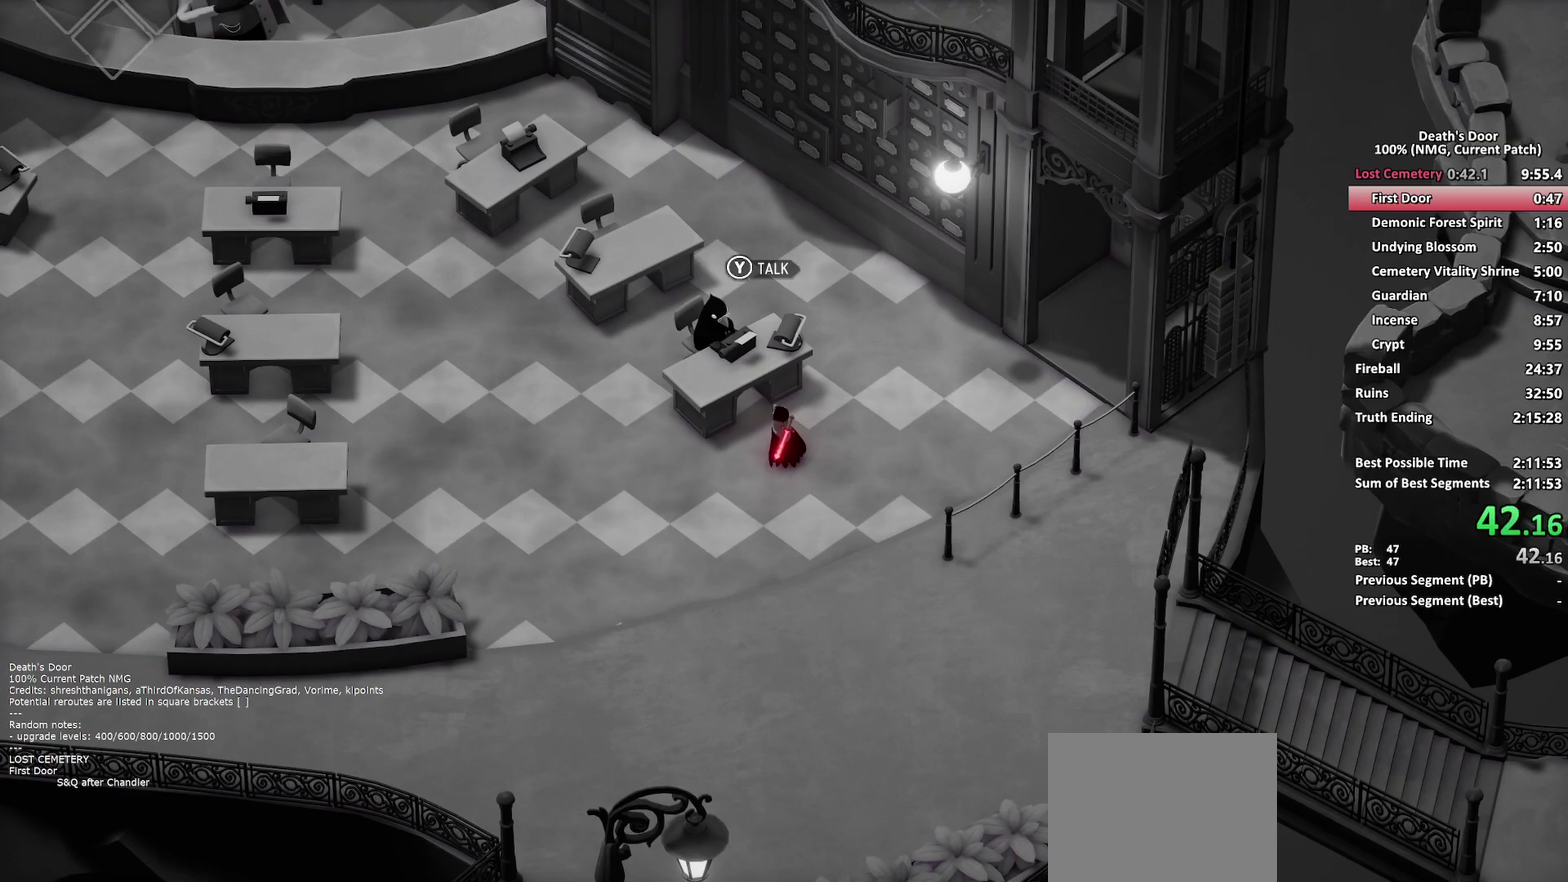
{"buttons": ["DPAD_UP"], "left_stick": "center", "right_stick": "center", "events": [[167, "START", "down"], [267, "L1", "down"], [283, "START", "up"], [350, "L1", "up"], [433, "DPAD_UP", "down"]]}
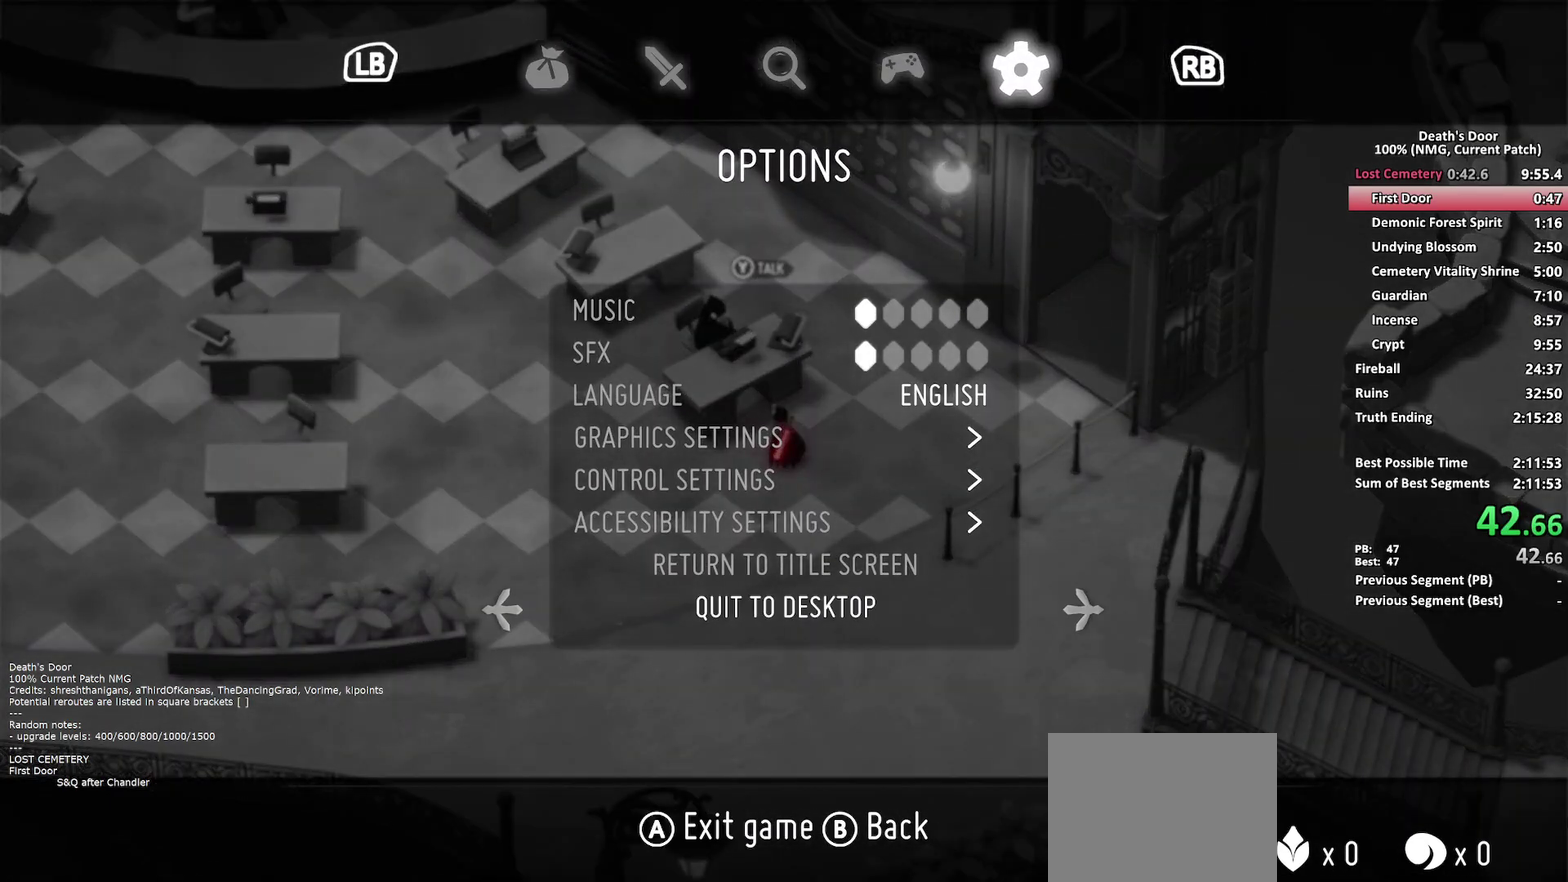
{"buttons": [], "left_stick": "center", "right_stick": "center", "events": [[17, "DPAD_UP", "up"], [83, "DPAD_UP", "down"], [133, "DPAD_UP", "up"], [150, "A", "down"], [383, "A", "up"]]}
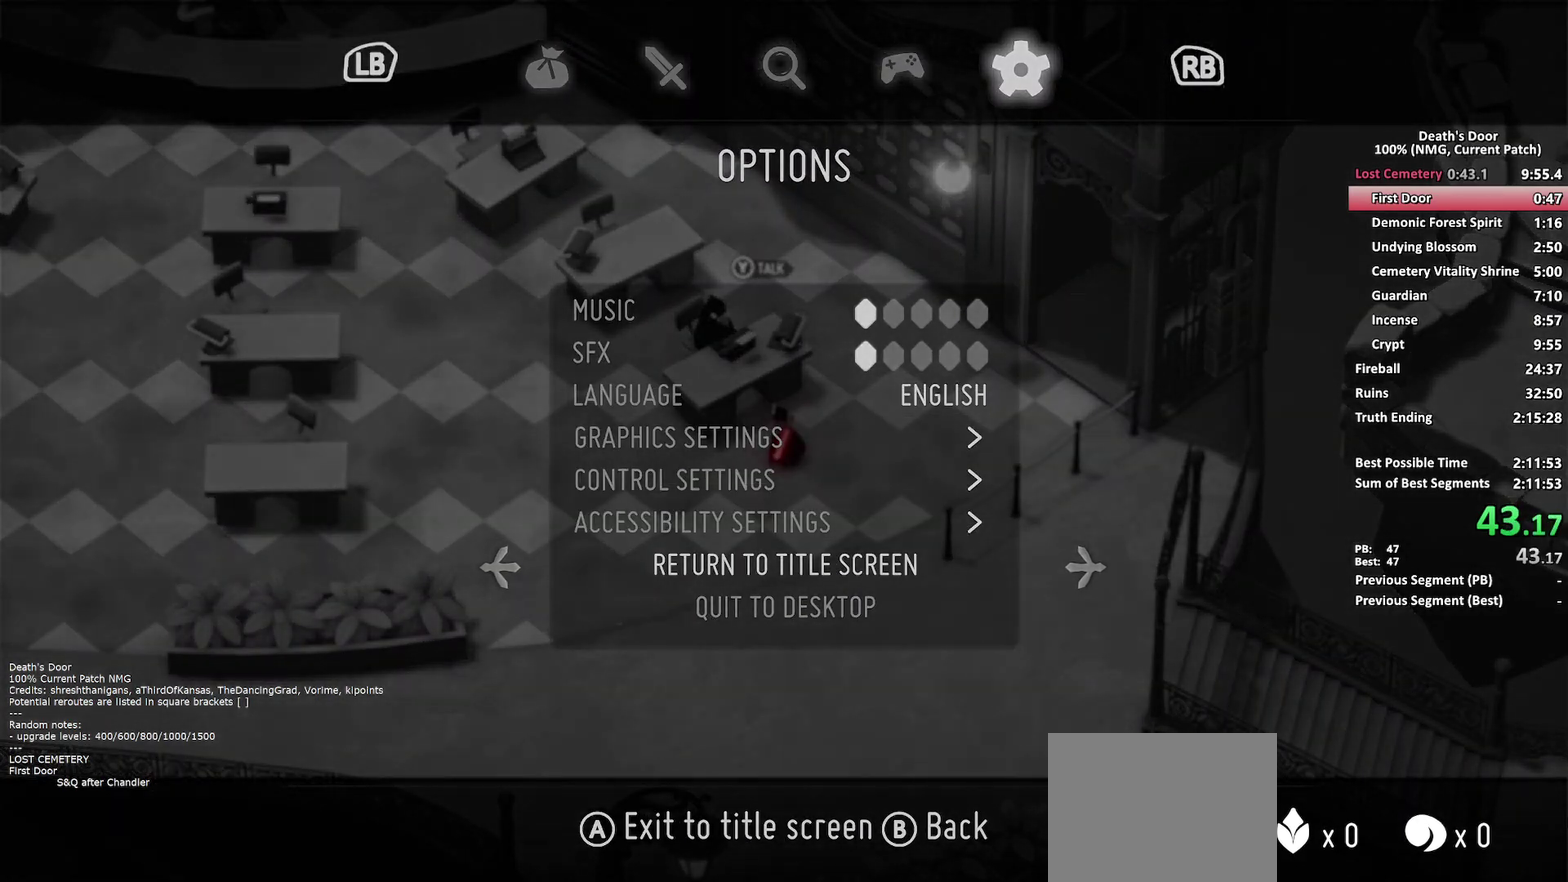
{"buttons": [], "left_stick": "center", "right_stick": "center", "events": []}
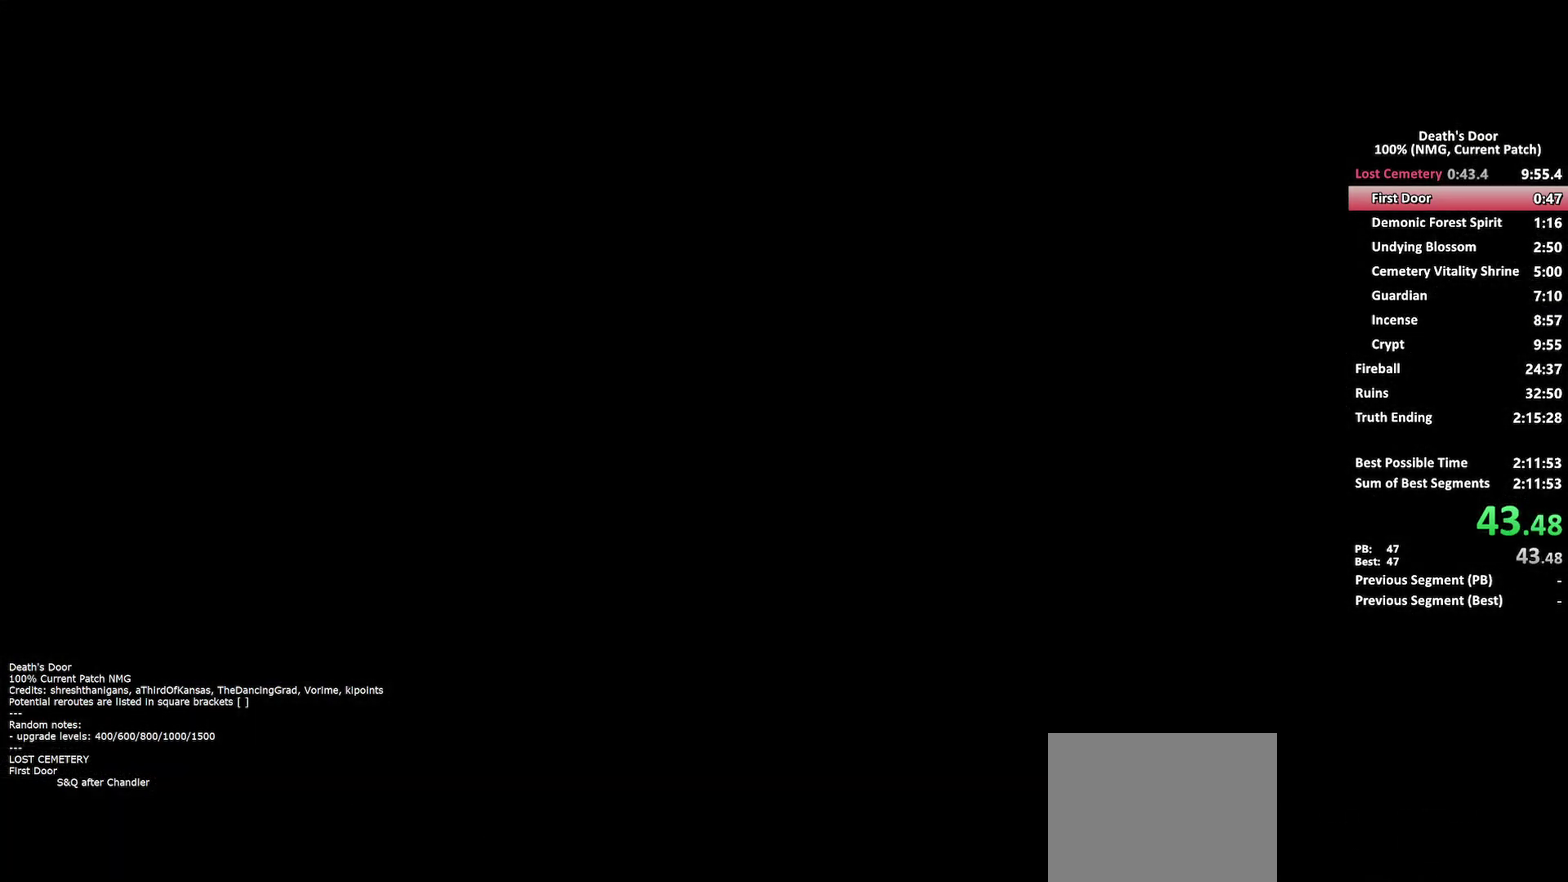
{"buttons": [], "left_stick": "center", "right_stick": "center", "events": [[17, "A", "down"], [117, "A", "up"]]}
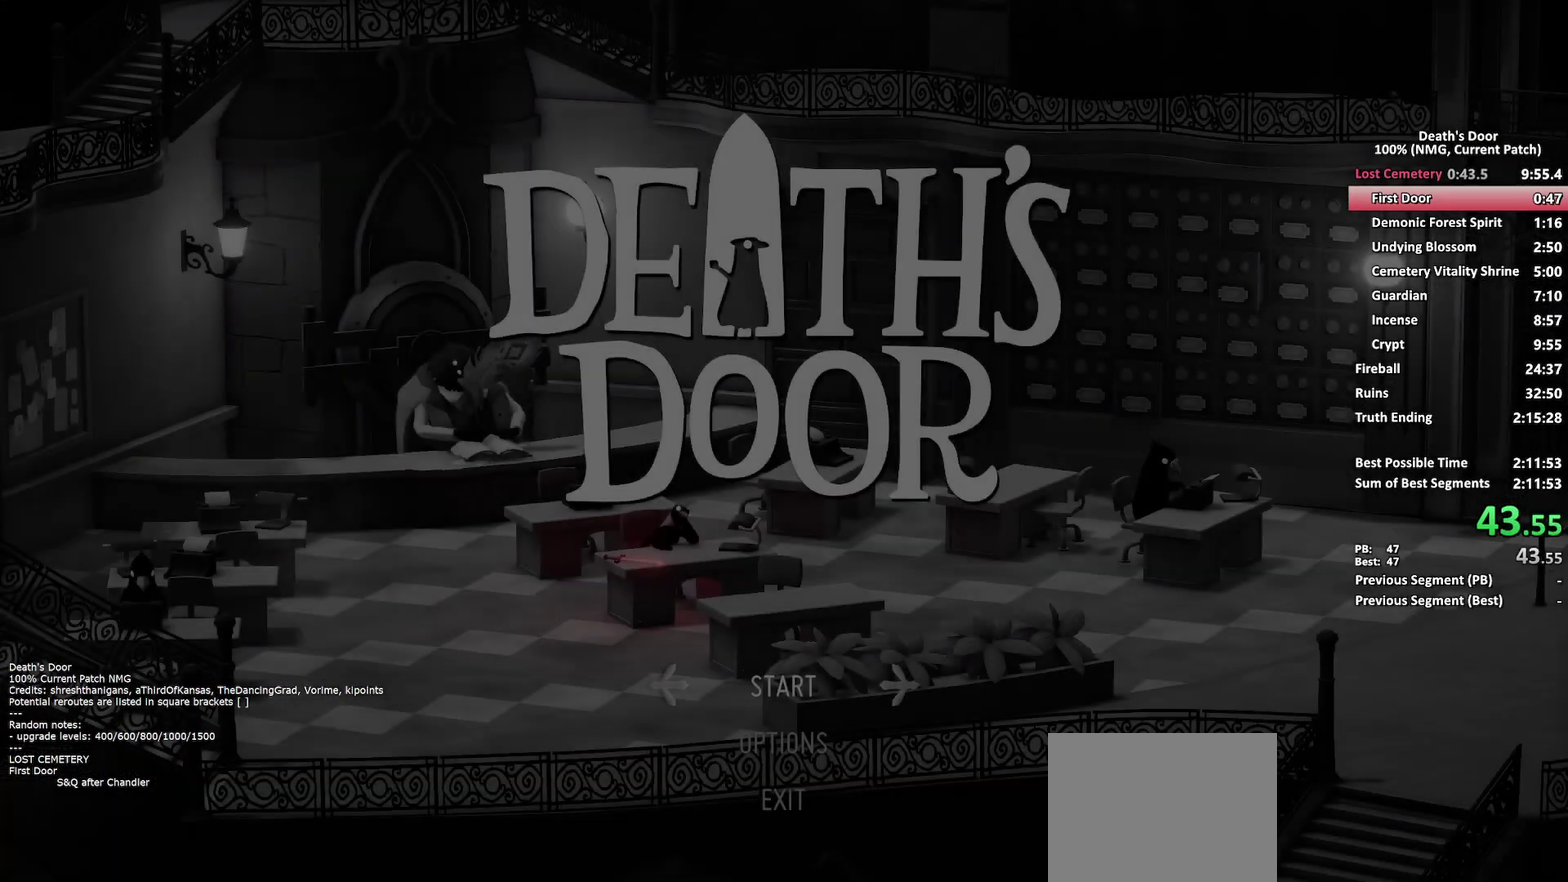
{"buttons": ["A"], "left_stick": "center", "right_stick": "center", "events": [[83, "A", "down"], [367, "A", "up"], [417, "A", "down"]]}
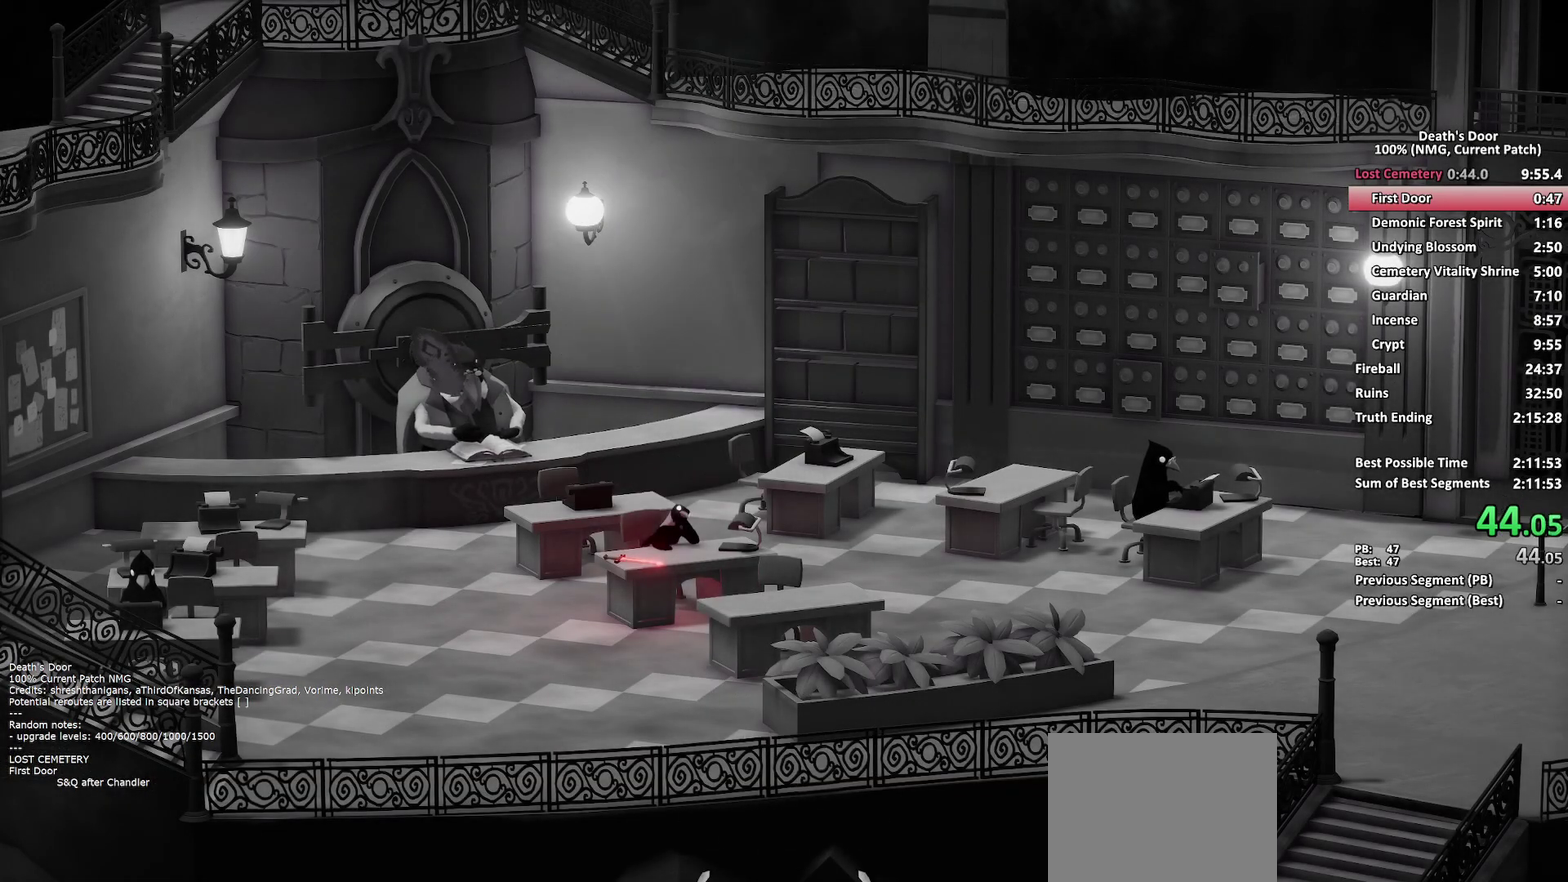
{"buttons": ["A"], "left_stick": "center", "right_stick": "center", "events": [[33, "A", "up"], [417, "A", "down"]]}
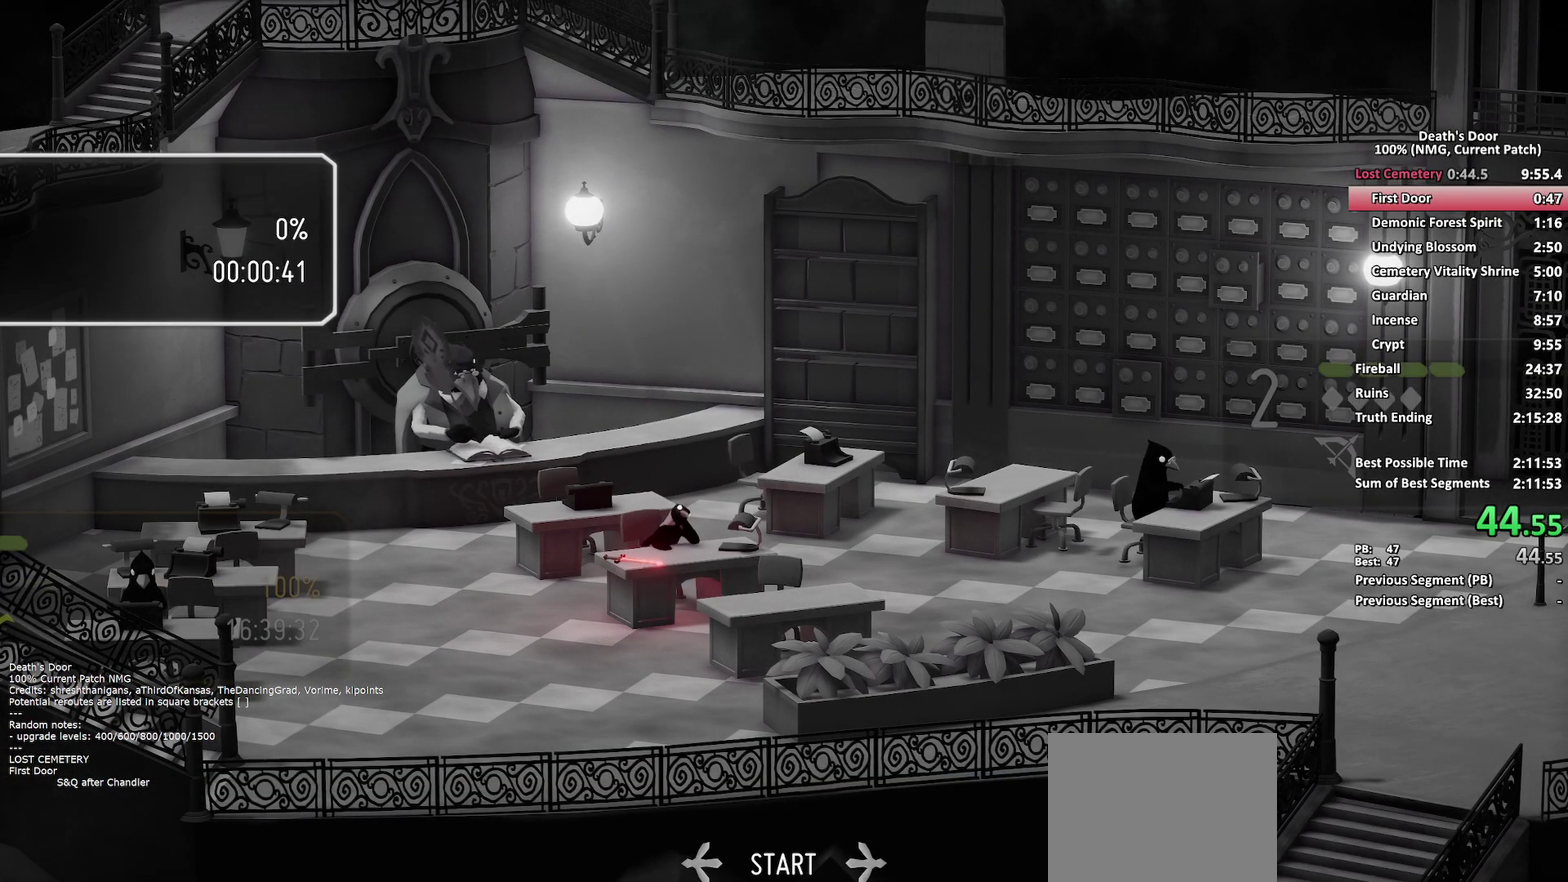
{"buttons": [], "left_stick": "center", "right_stick": "center", "events": [[33, "A", "up"]]}
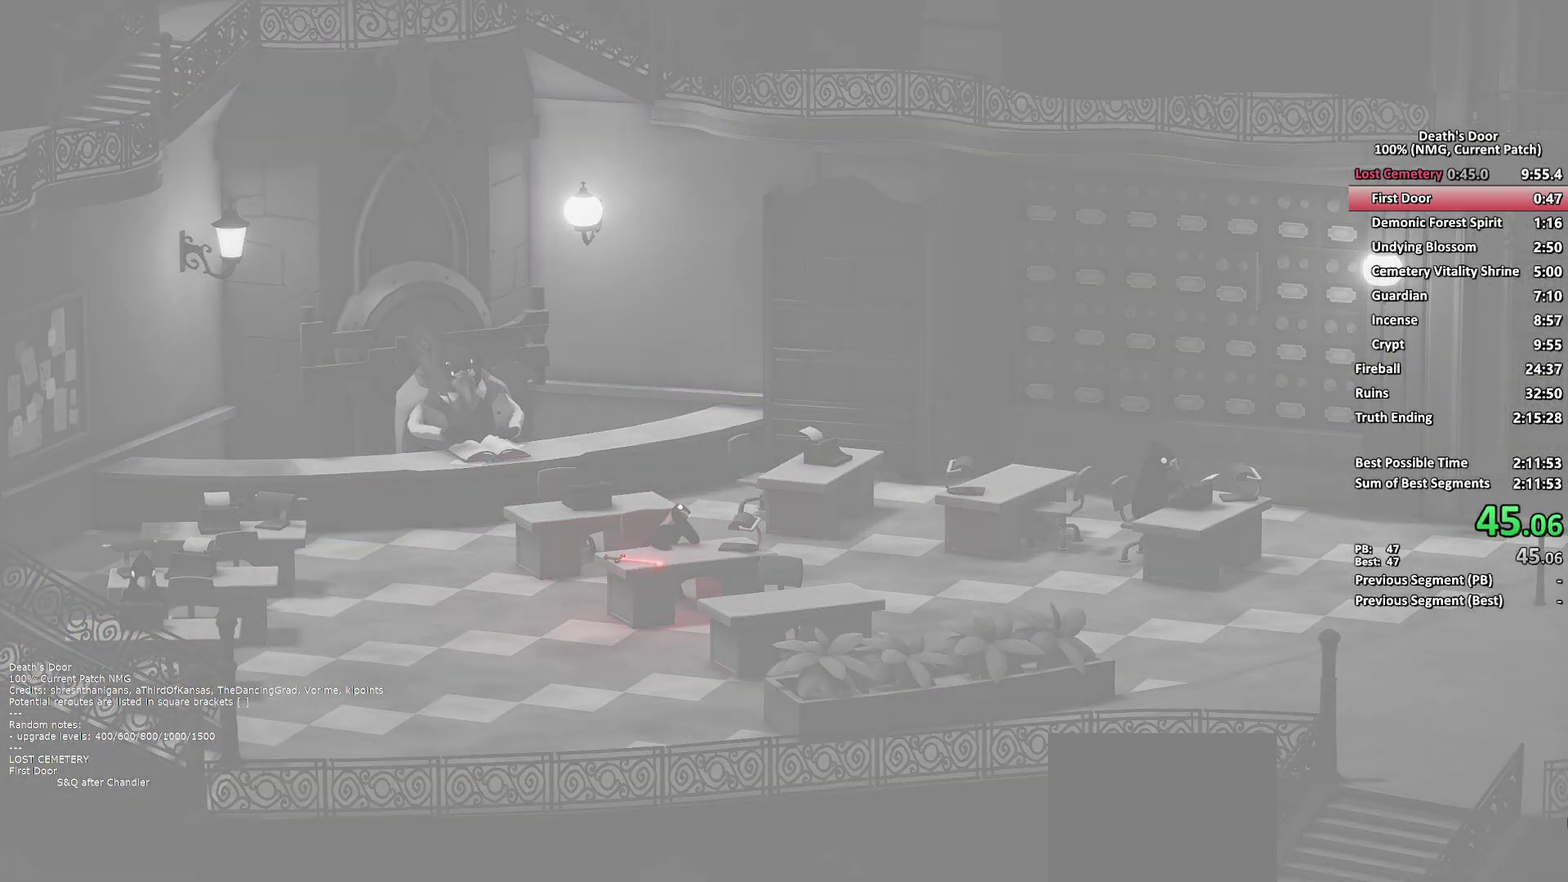
{"buttons": [], "left_stick": "center", "right_stick": "center", "events": []}
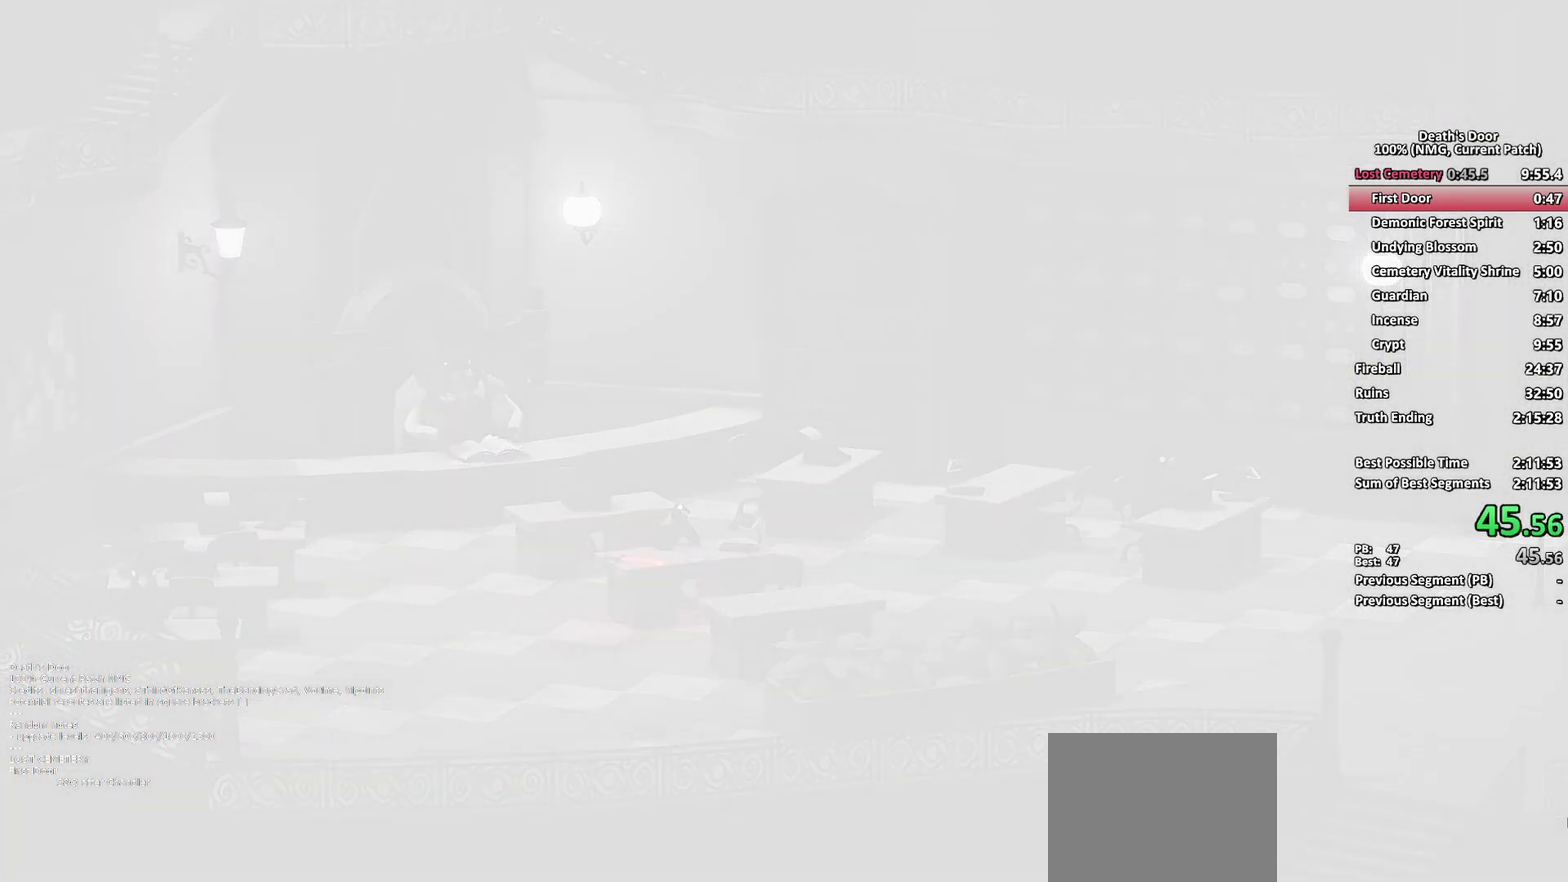
{"buttons": [], "left_stick": "center", "right_stick": "center", "events": []}
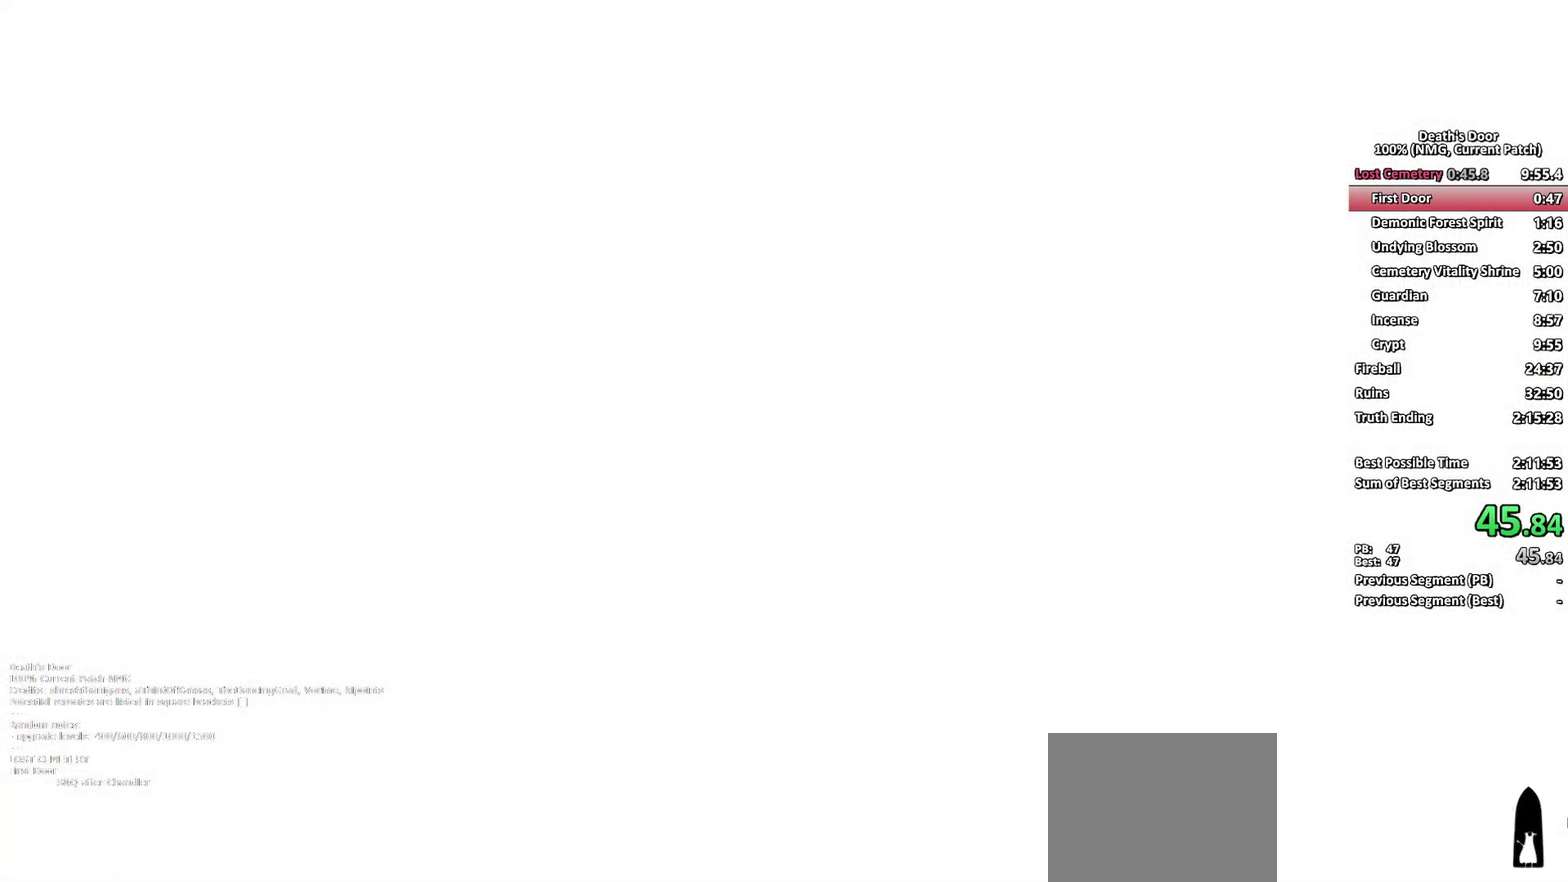
{"buttons": [], "left_stick": "up", "right_stick": "center", "events": [[167, "left_stick", "up"]]}
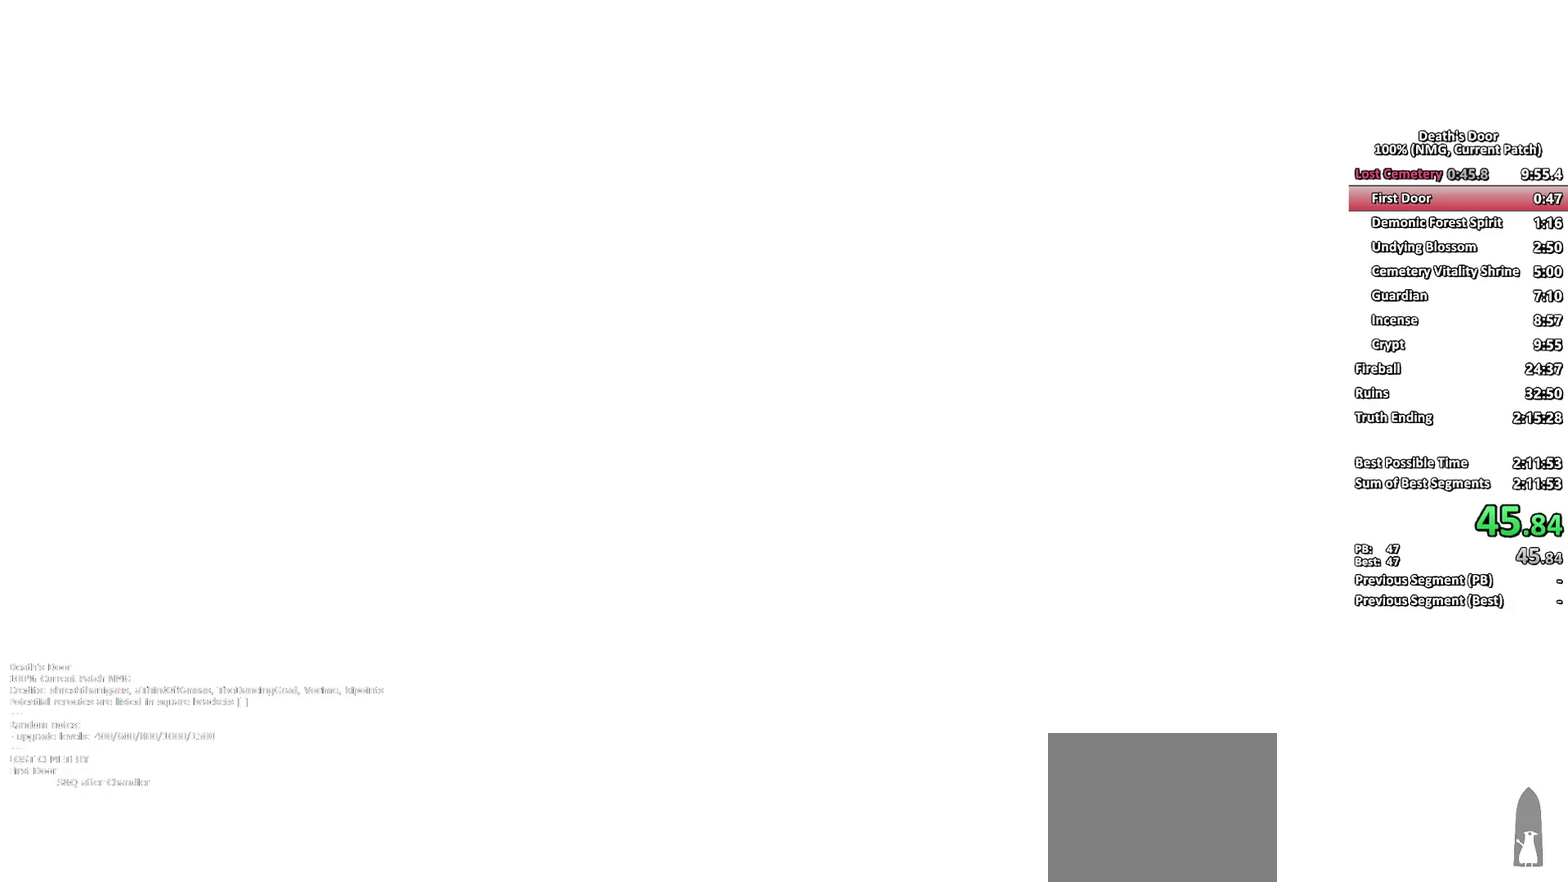
{"buttons": [], "left_stick": "up", "right_stick": "center", "events": []}
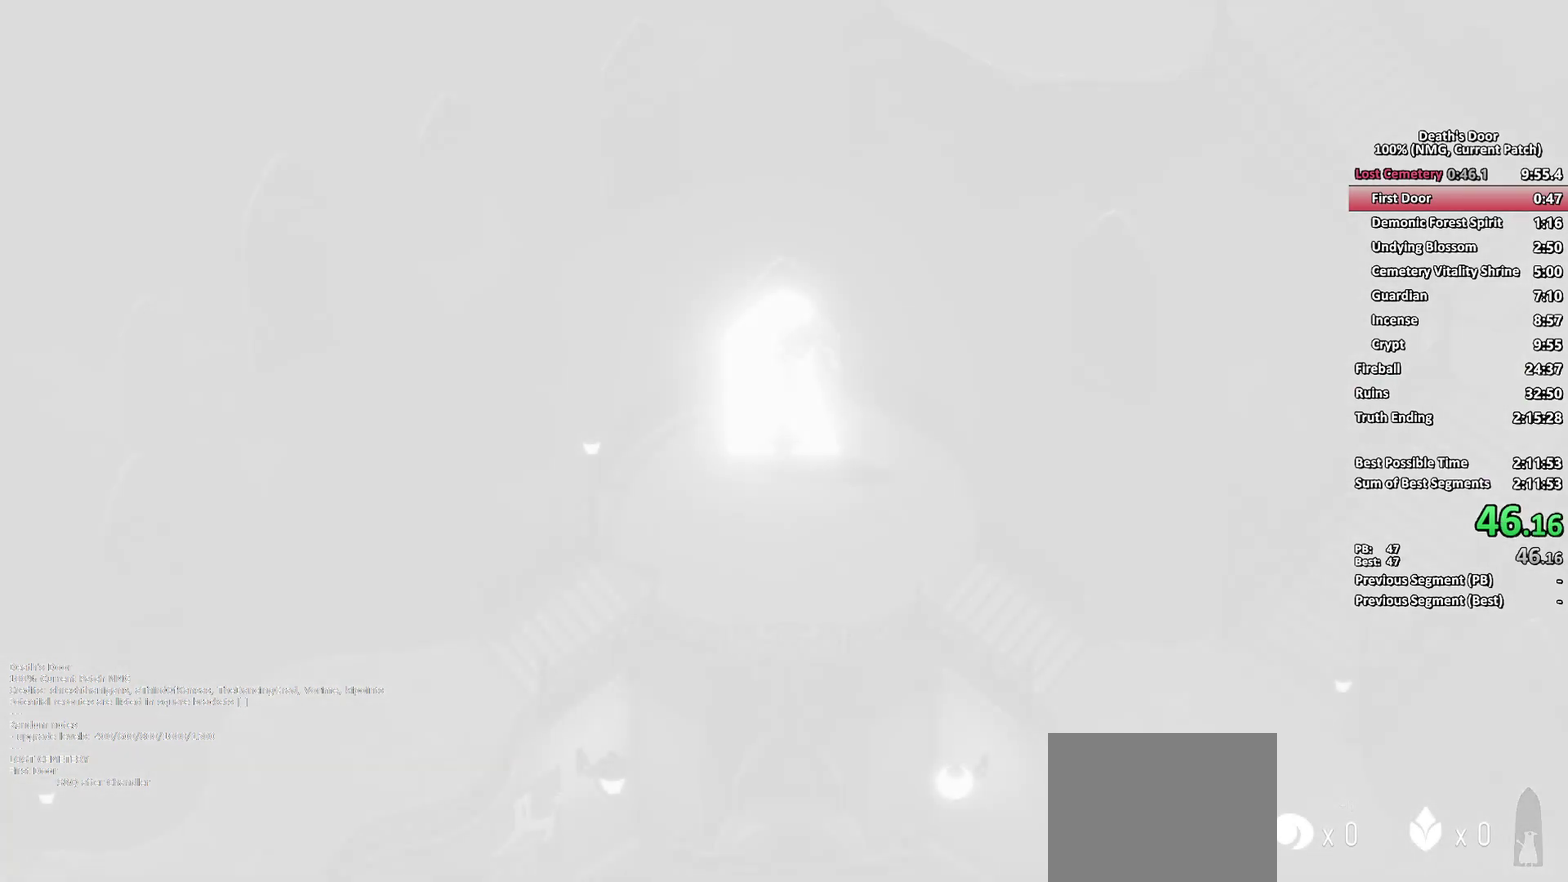
{"buttons": [], "left_stick": "up", "right_stick": "center", "events": []}
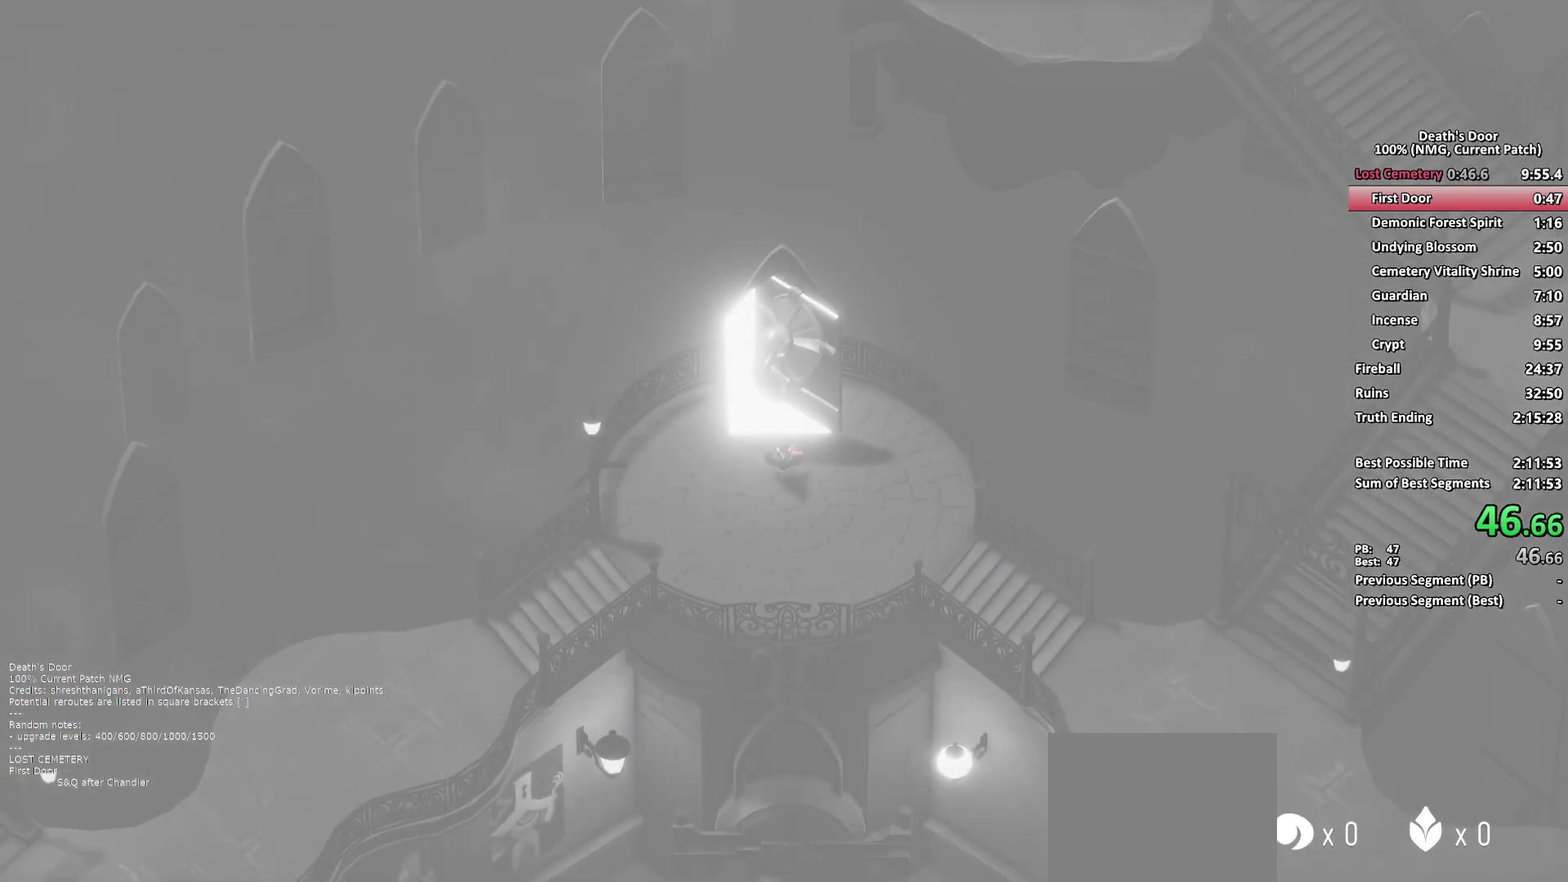
{"buttons": ["Y"], "left_stick": "center", "right_stick": "center", "events": [[317, "Y", "down"], [333, "left_stick", "center"], [383, "Y", "up"], [450, "Y", "down"]]}
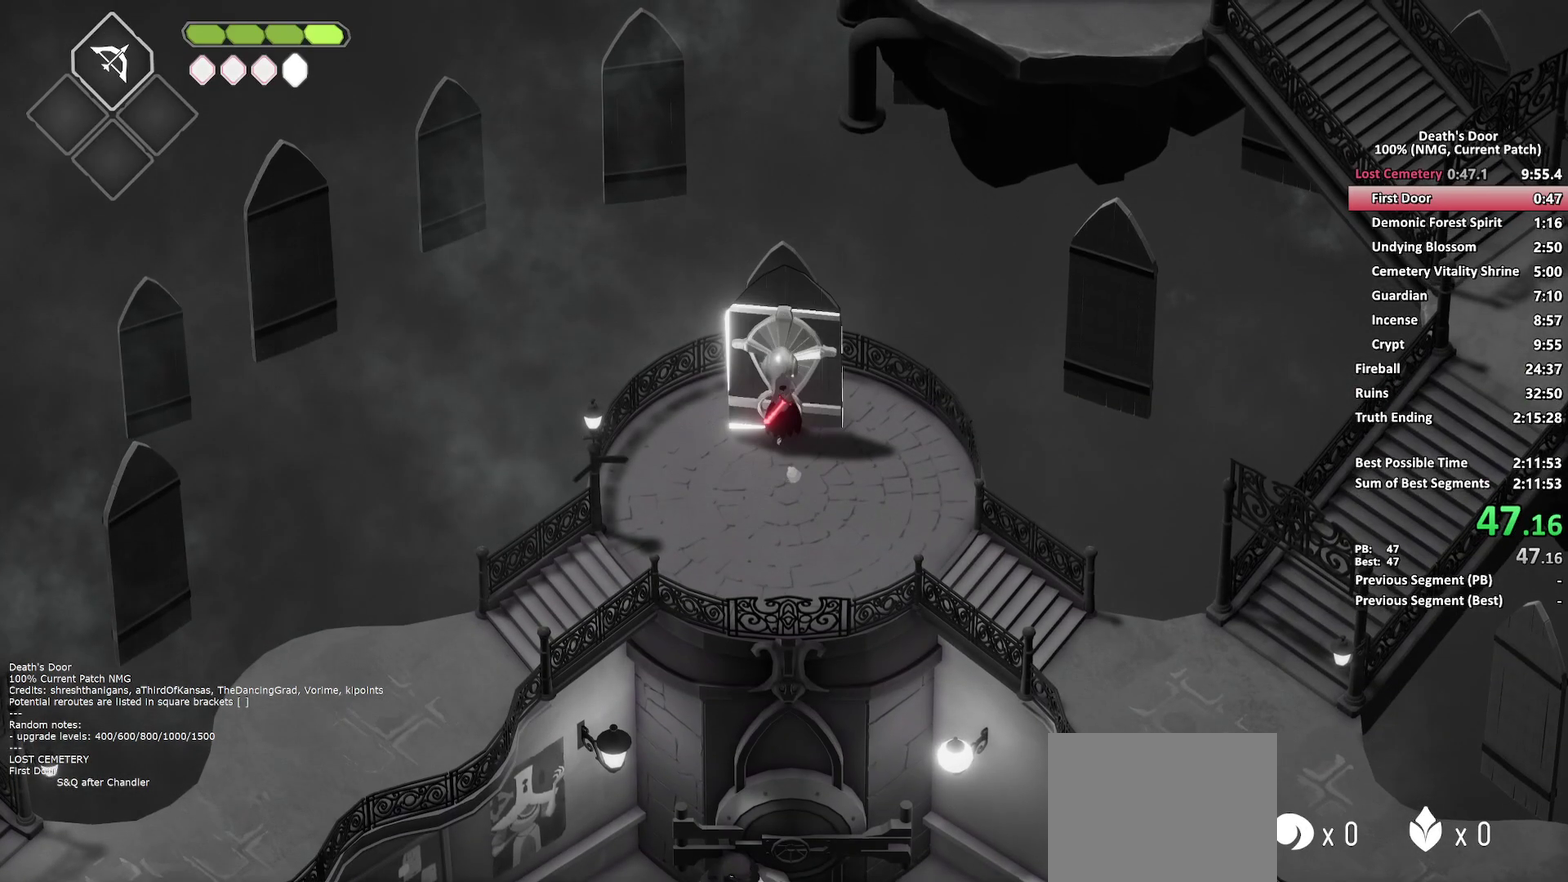
{"buttons": [], "left_stick": "center", "right_stick": "center", "events": [[33, "Y", "up"]]}
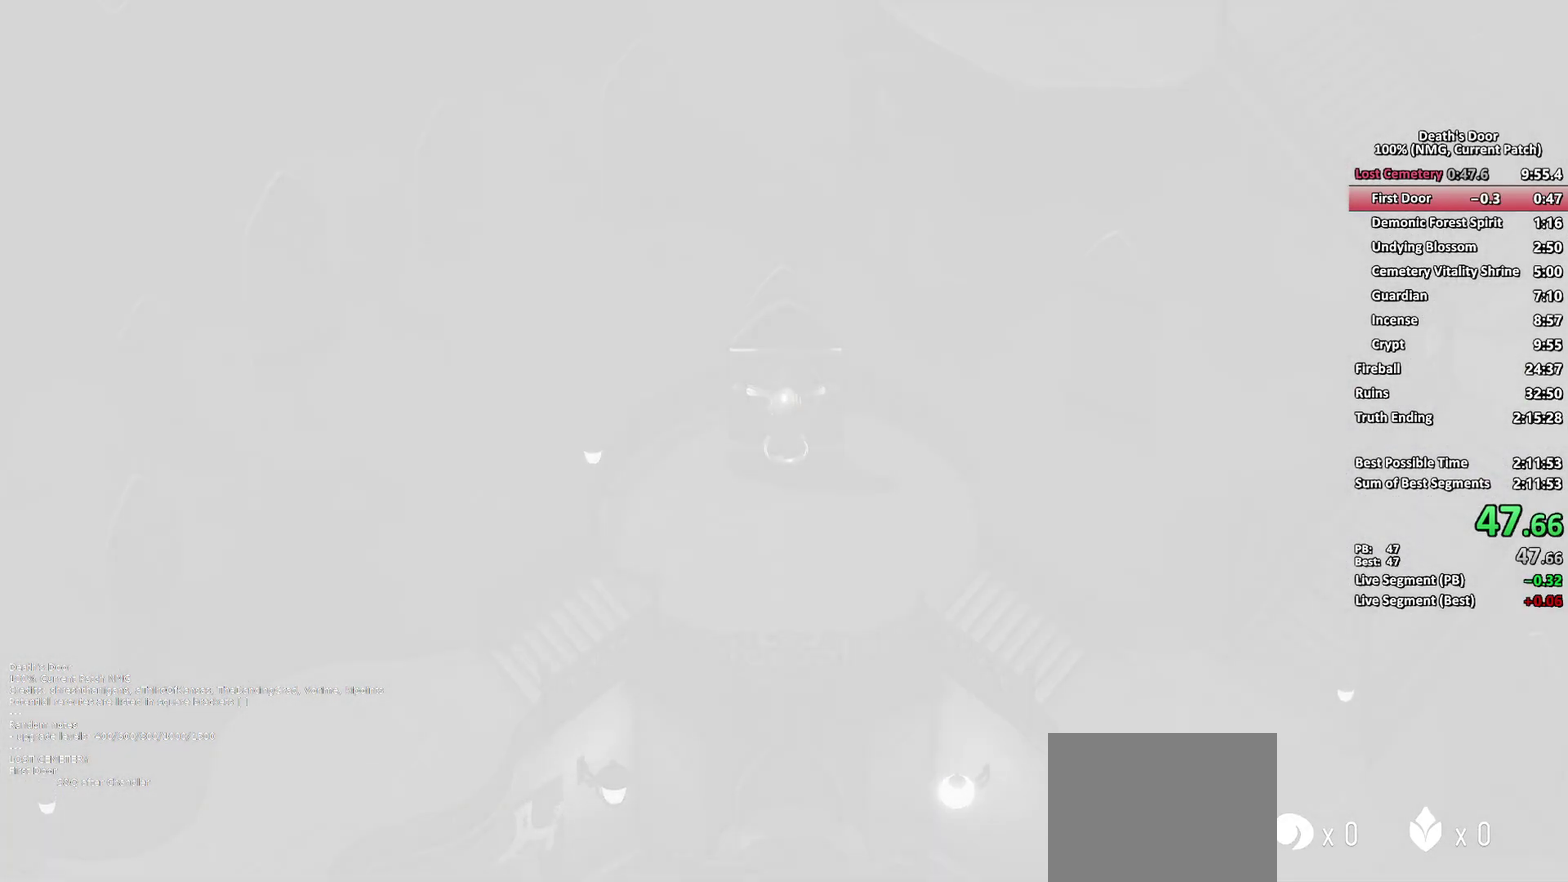
{"buttons": [], "left_stick": "center", "right_stick": "center", "events": []}